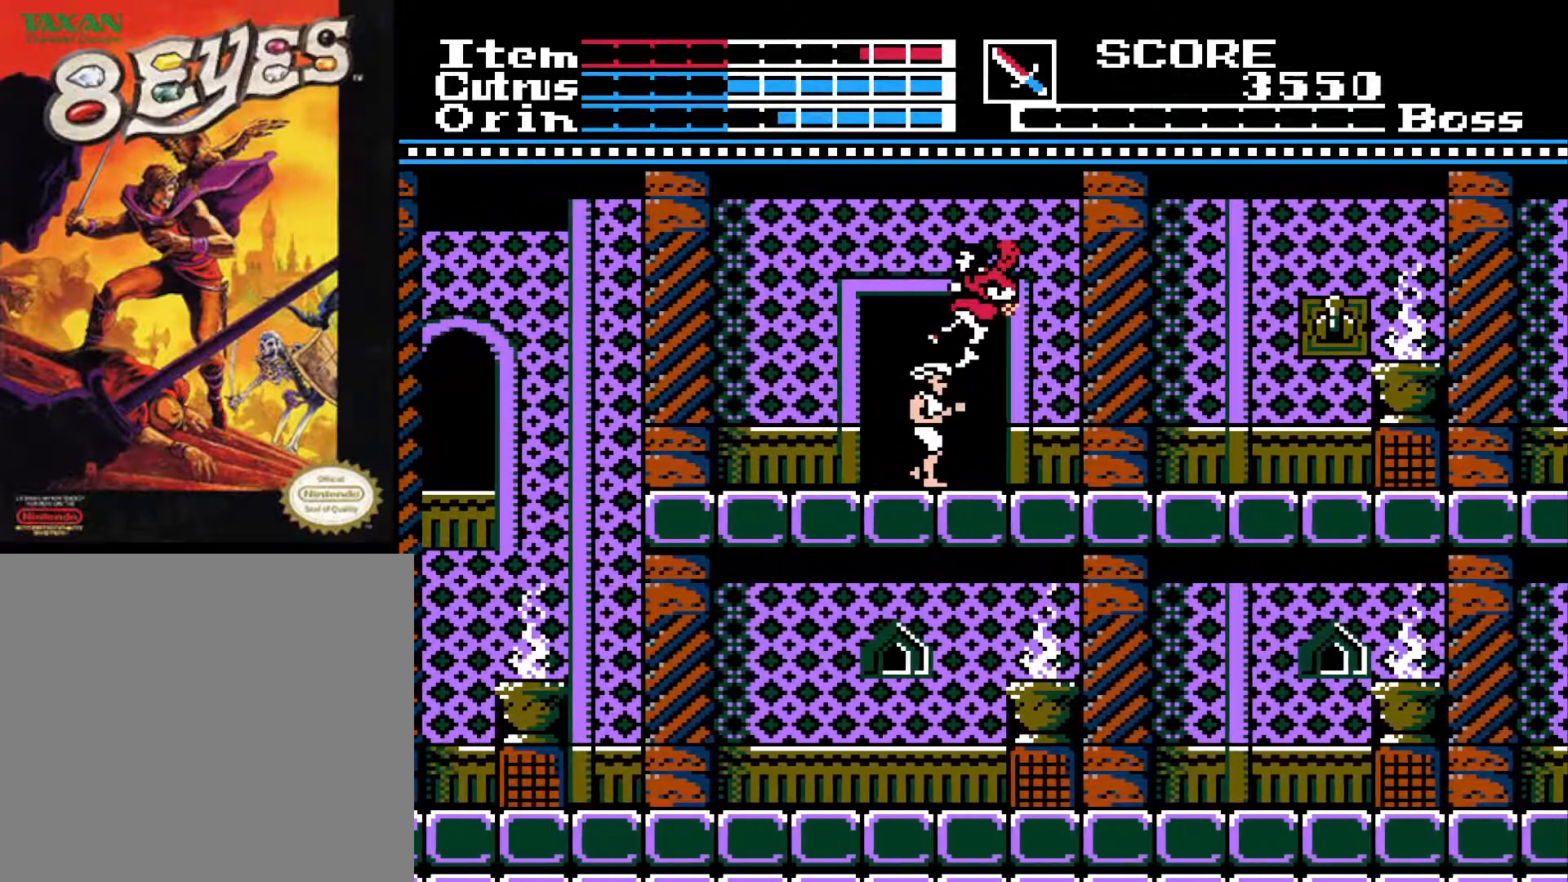
Gameplay with a controller (Xbox layout); each line is a JSON object with the inputs held at the frame after it. "events" lists button and stick changes between this image and that frame as [ms after this image, input, new state], when the widget could be followed in between.
{"buttons": ["DPAD_LEFT"], "left_stick": "center", "right_stick": "center", "events": [[183, "A", "up"]]}
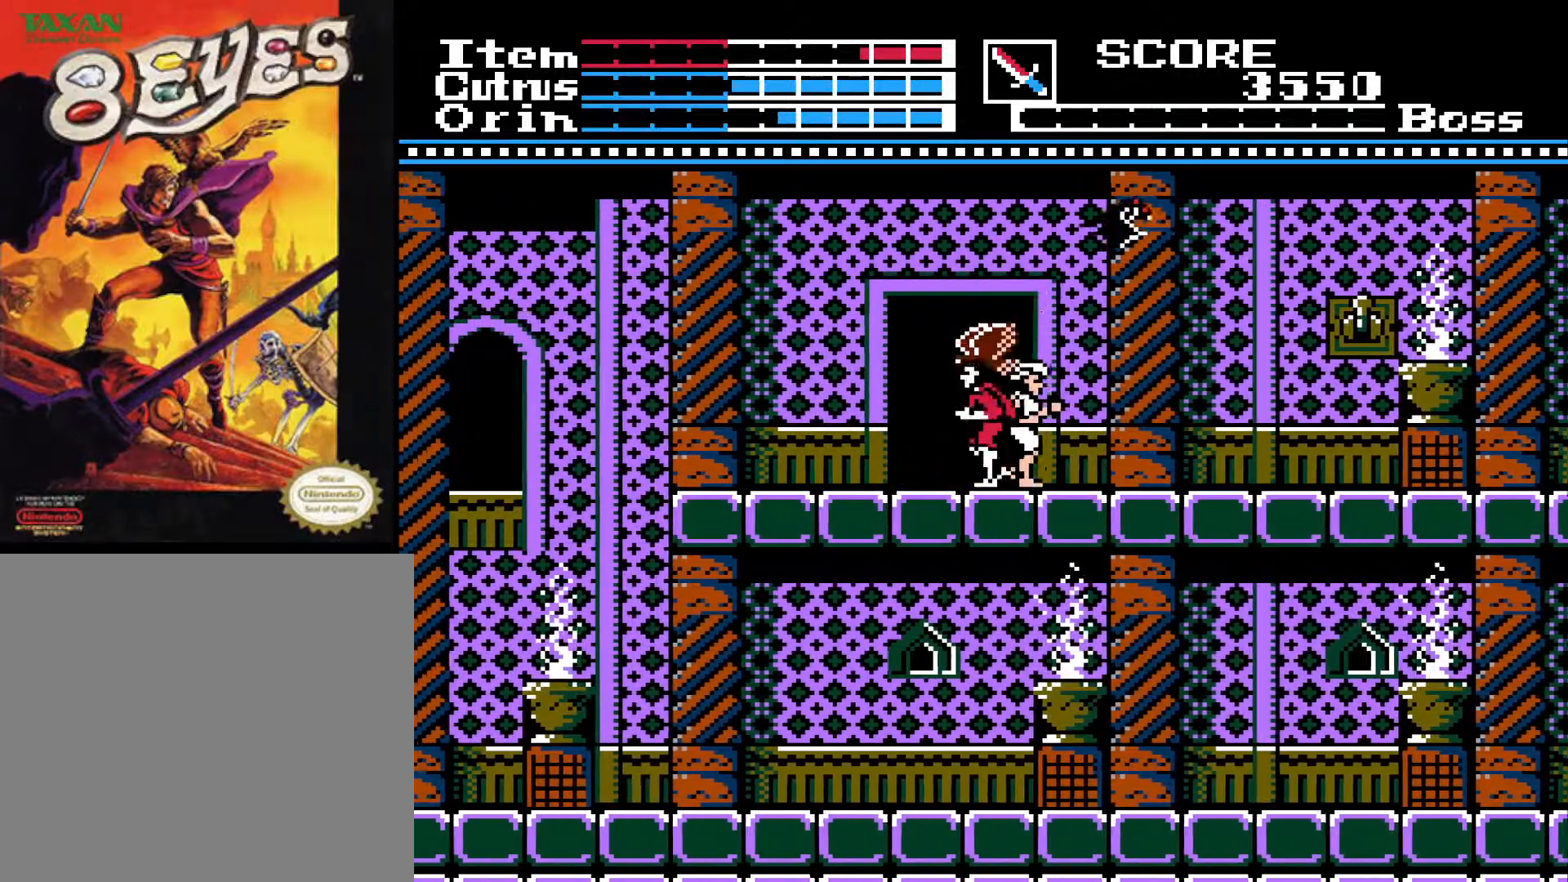
{"buttons": ["DPAD_UP"], "left_stick": "center", "right_stick": "center", "events": [[50, "DPAD_UP", "down"], [117, "DPAD_LEFT", "up"], [267, "DPAD_UP", "up"], [400, "DPAD_UP", "down"]]}
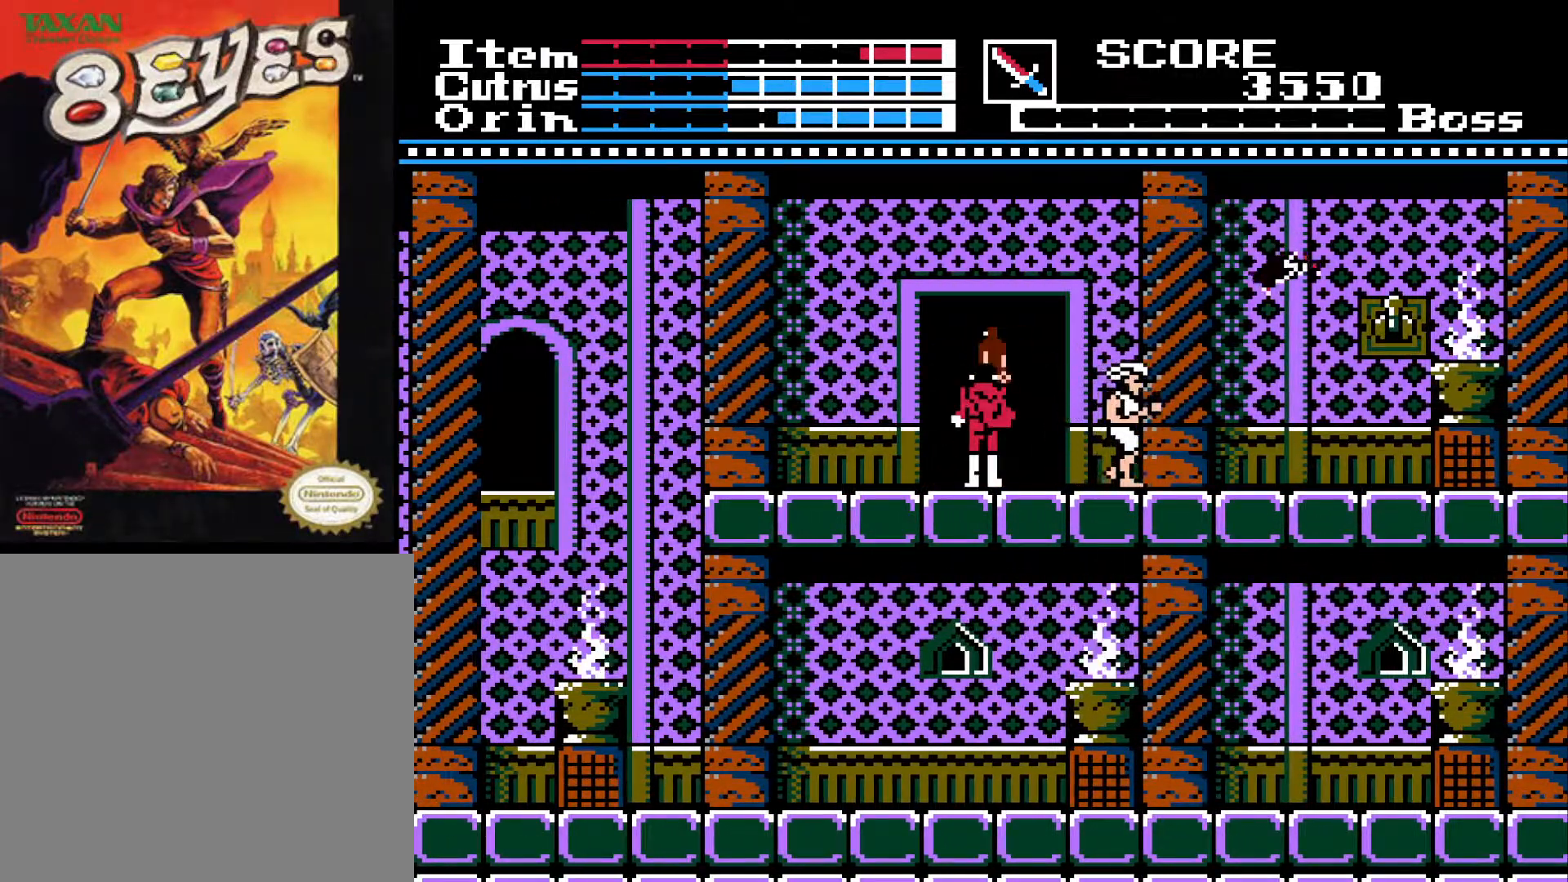
{"buttons": [], "left_stick": "center", "right_stick": "center", "events": [[33, "DPAD_UP", "up"]]}
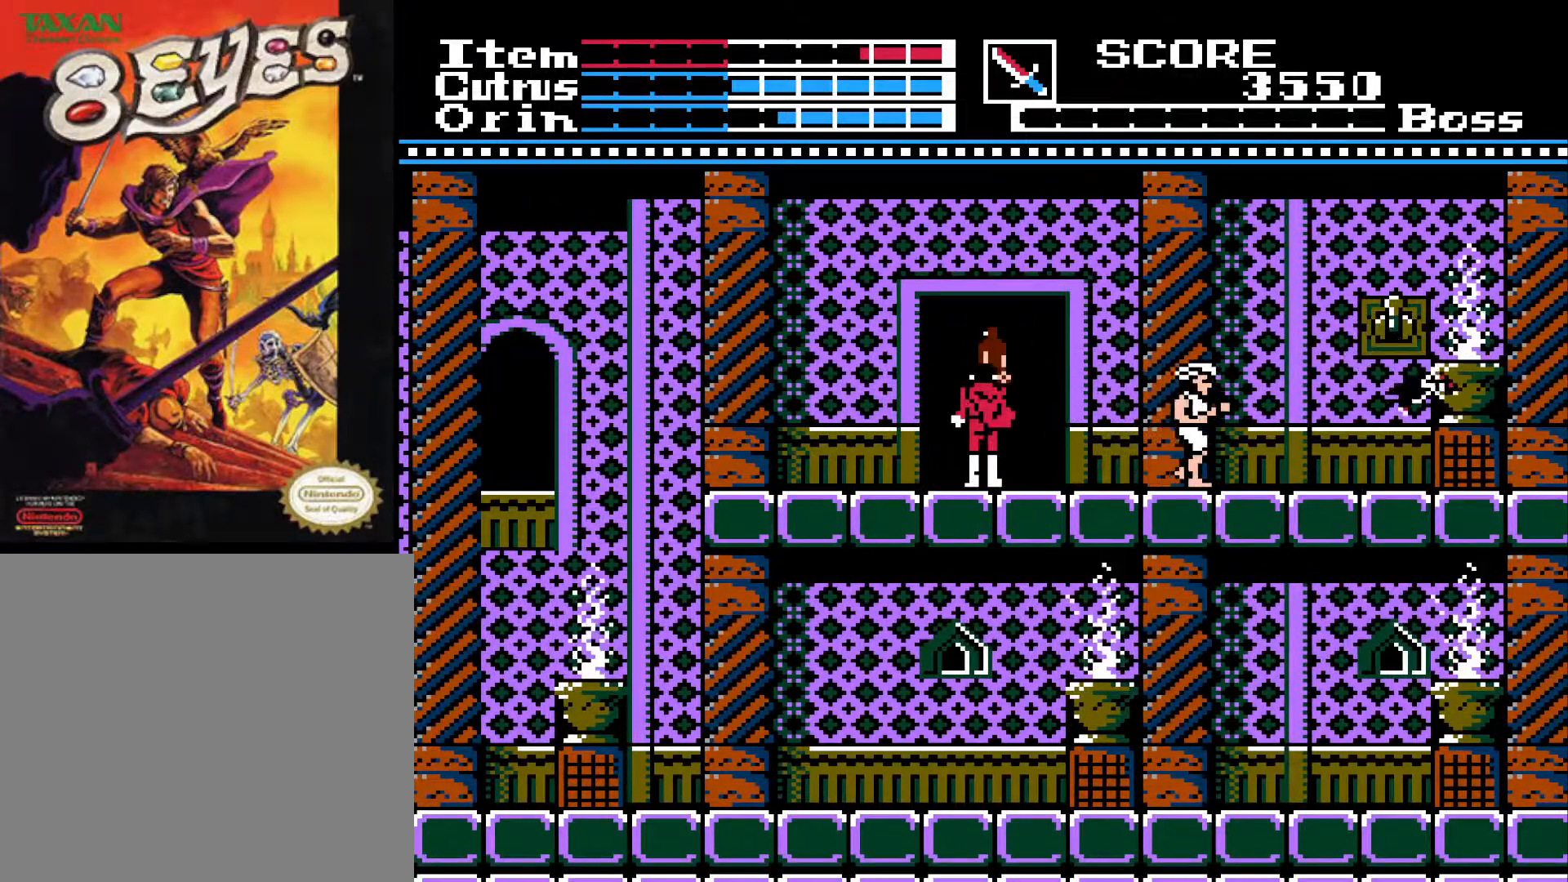
{"buttons": [], "left_stick": "center", "right_stick": "center", "events": []}
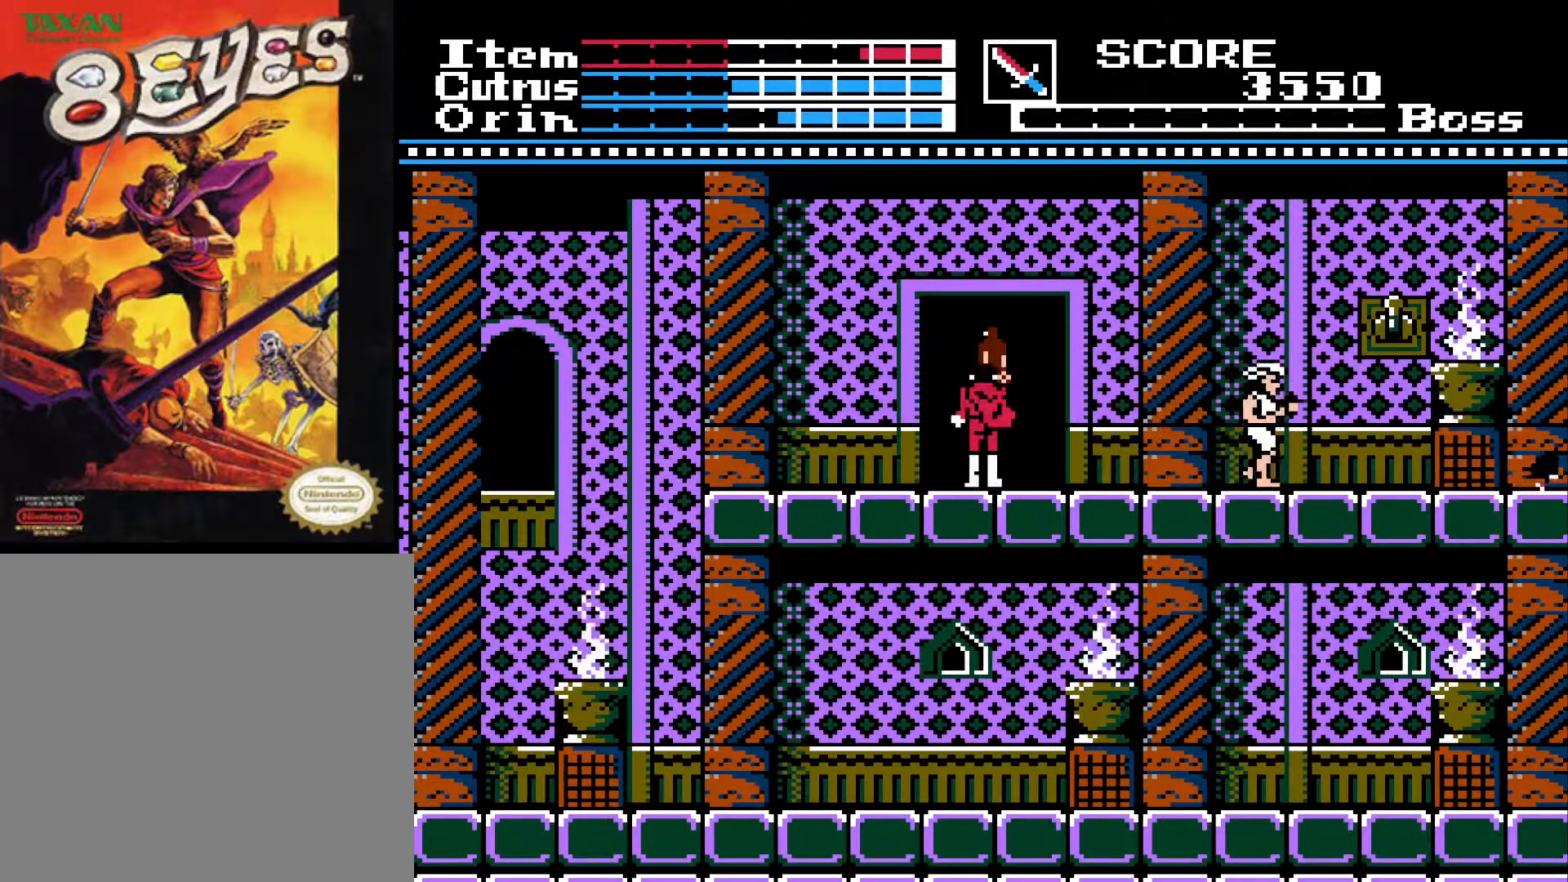
{"buttons": [], "left_stick": "center", "right_stick": "center", "events": []}
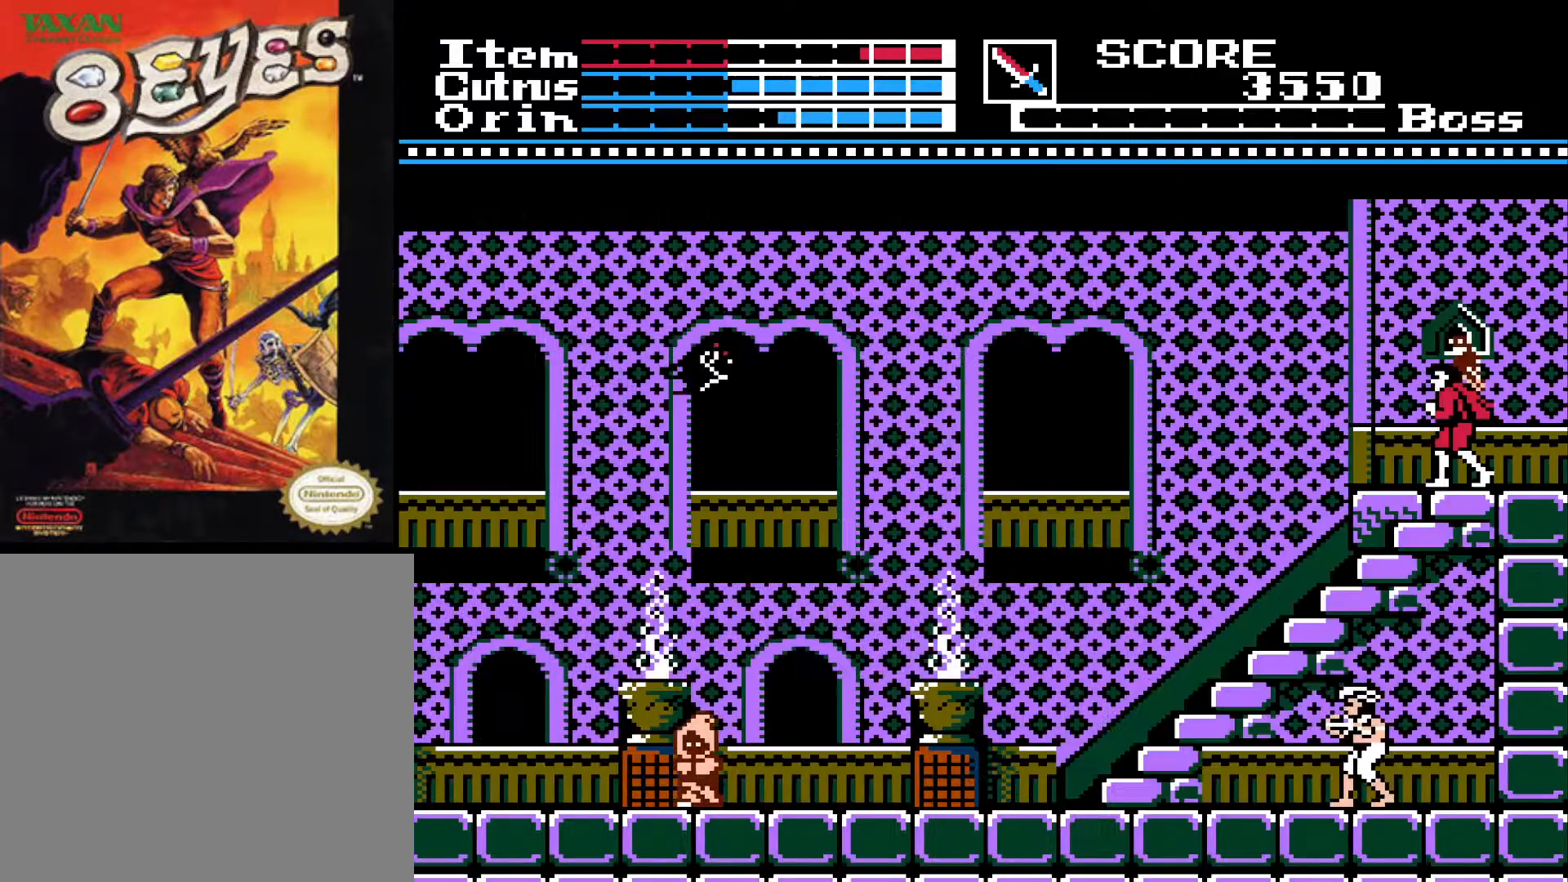
{"buttons": [], "left_stick": "center", "right_stick": "center", "events": []}
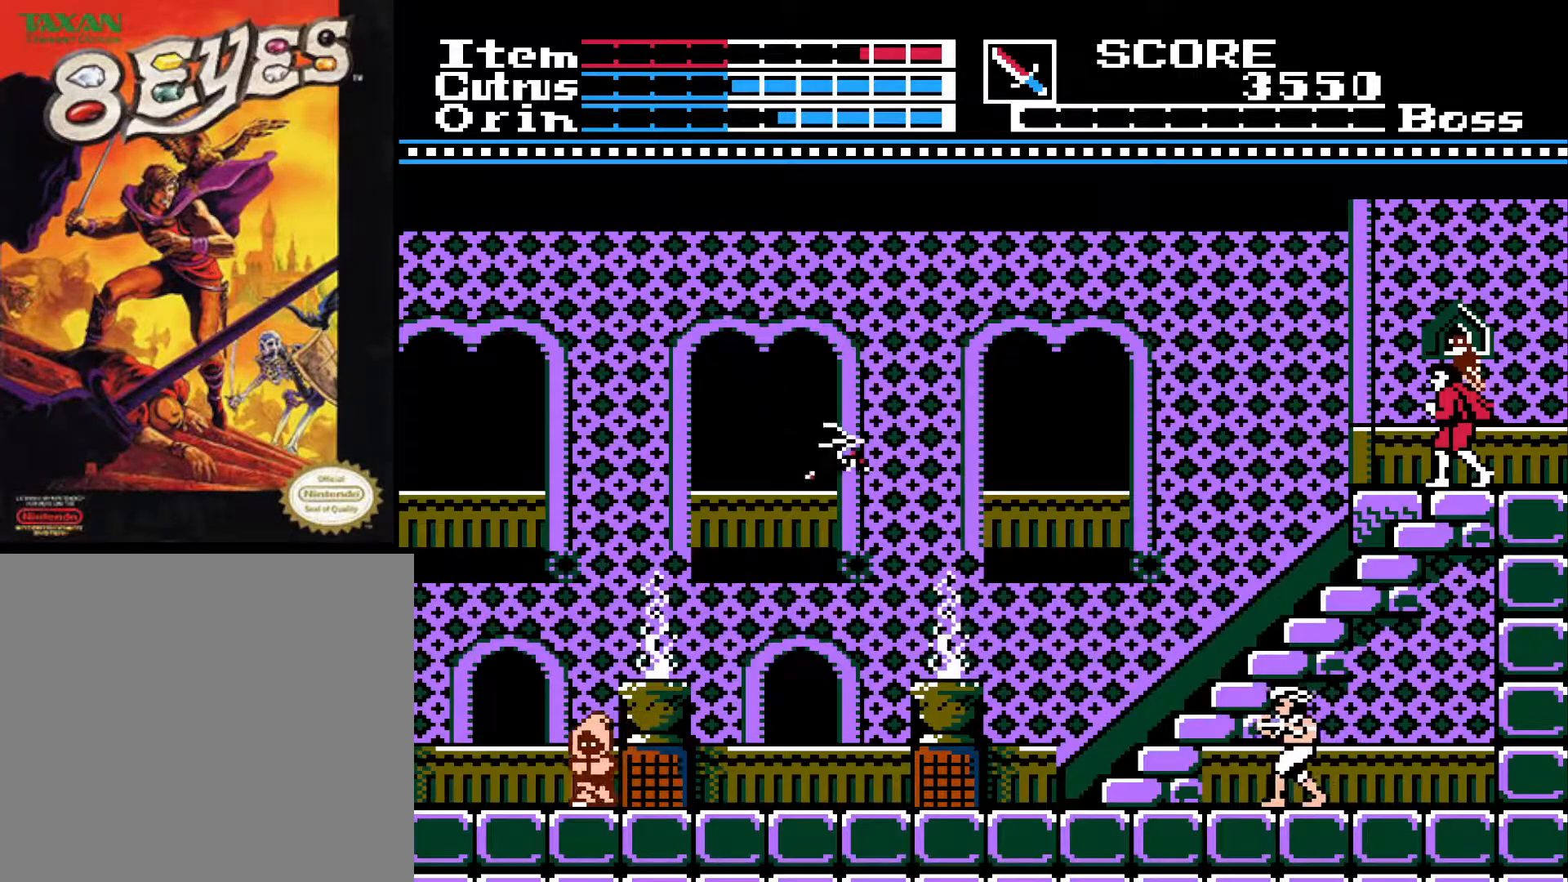
{"buttons": ["DPAD_LEFT"], "left_stick": "center", "right_stick": "center", "events": [[500, "DPAD_LEFT", "down"]]}
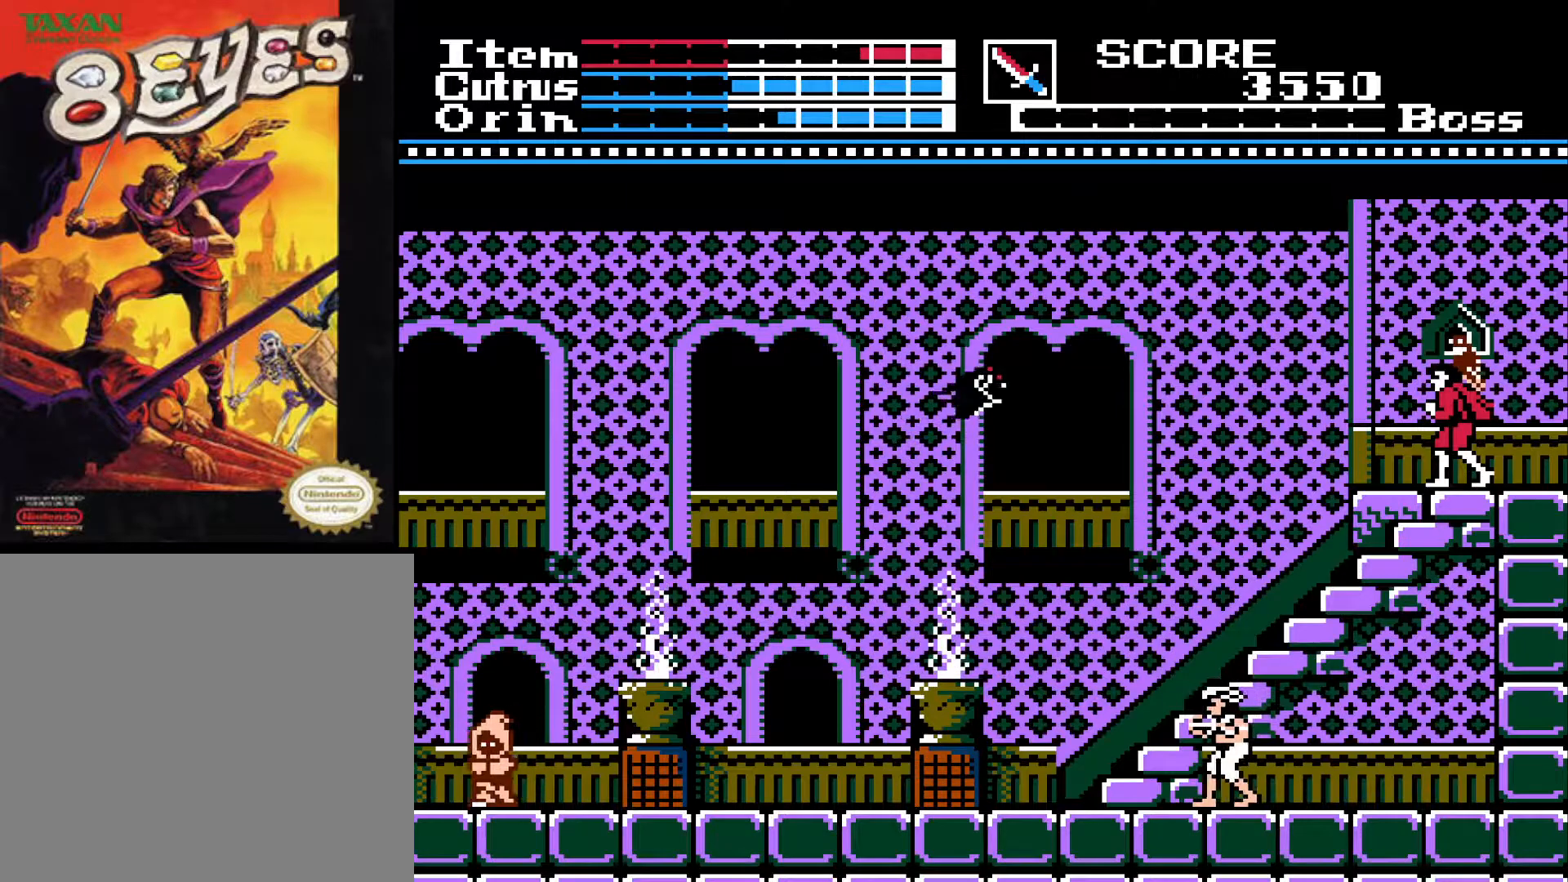
{"buttons": ["A", "DPAD_LEFT"], "left_stick": "center", "right_stick": "center", "events": [[117, "A", "down"]]}
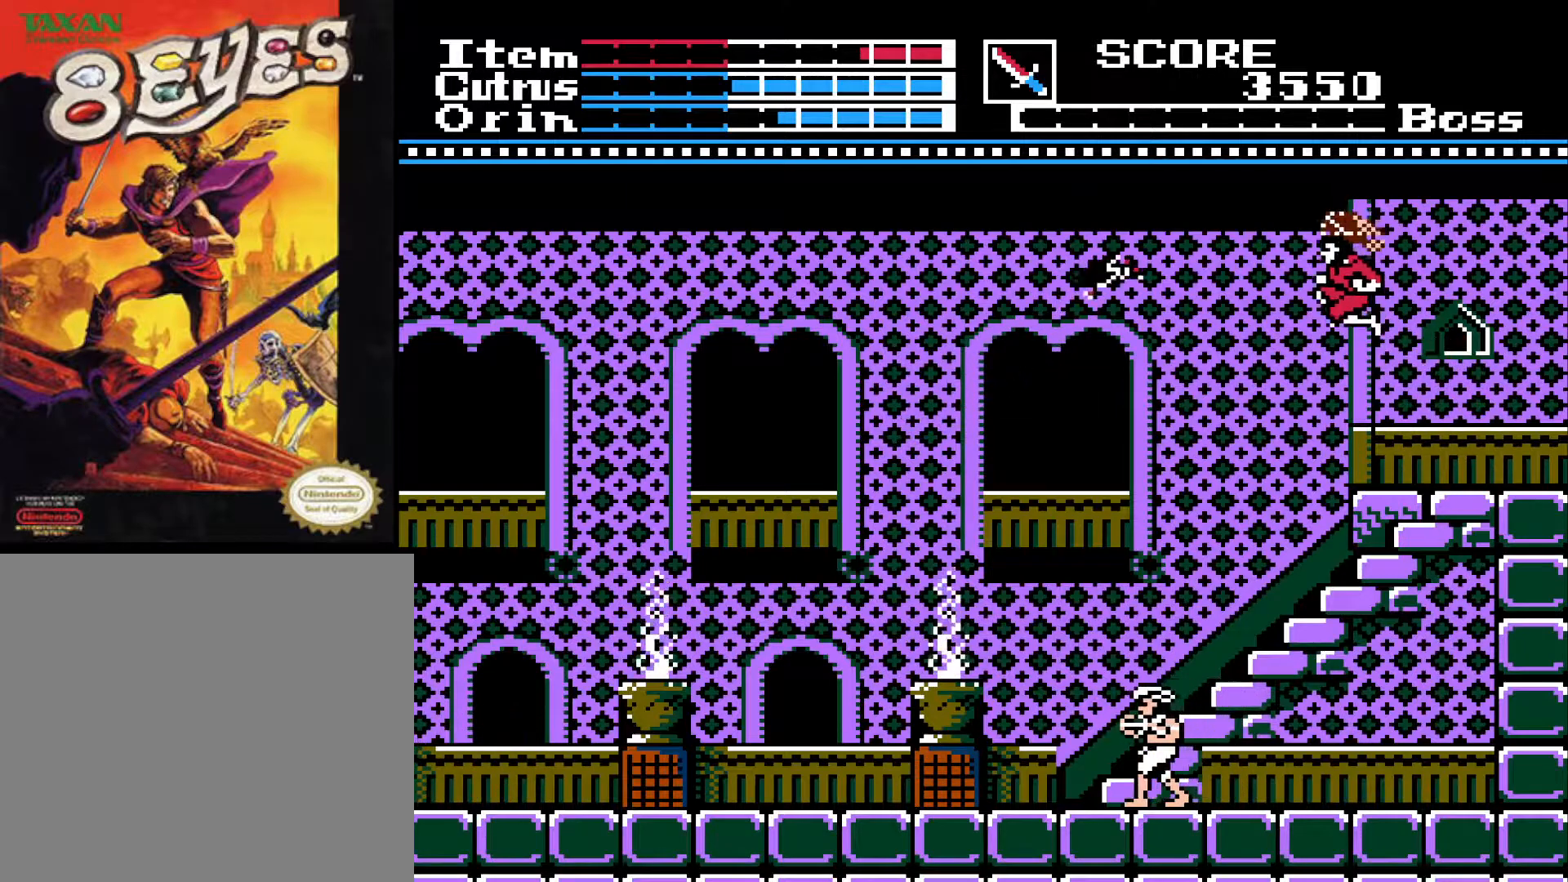
{"buttons": ["DPAD_LEFT"], "left_stick": "center", "right_stick": "center", "events": [[100, "X", "down"], [200, "A", "up"], [250, "X", "up"], [383, "DPAD_LEFT", "up"], [467, "DPAD_LEFT", "down"]]}
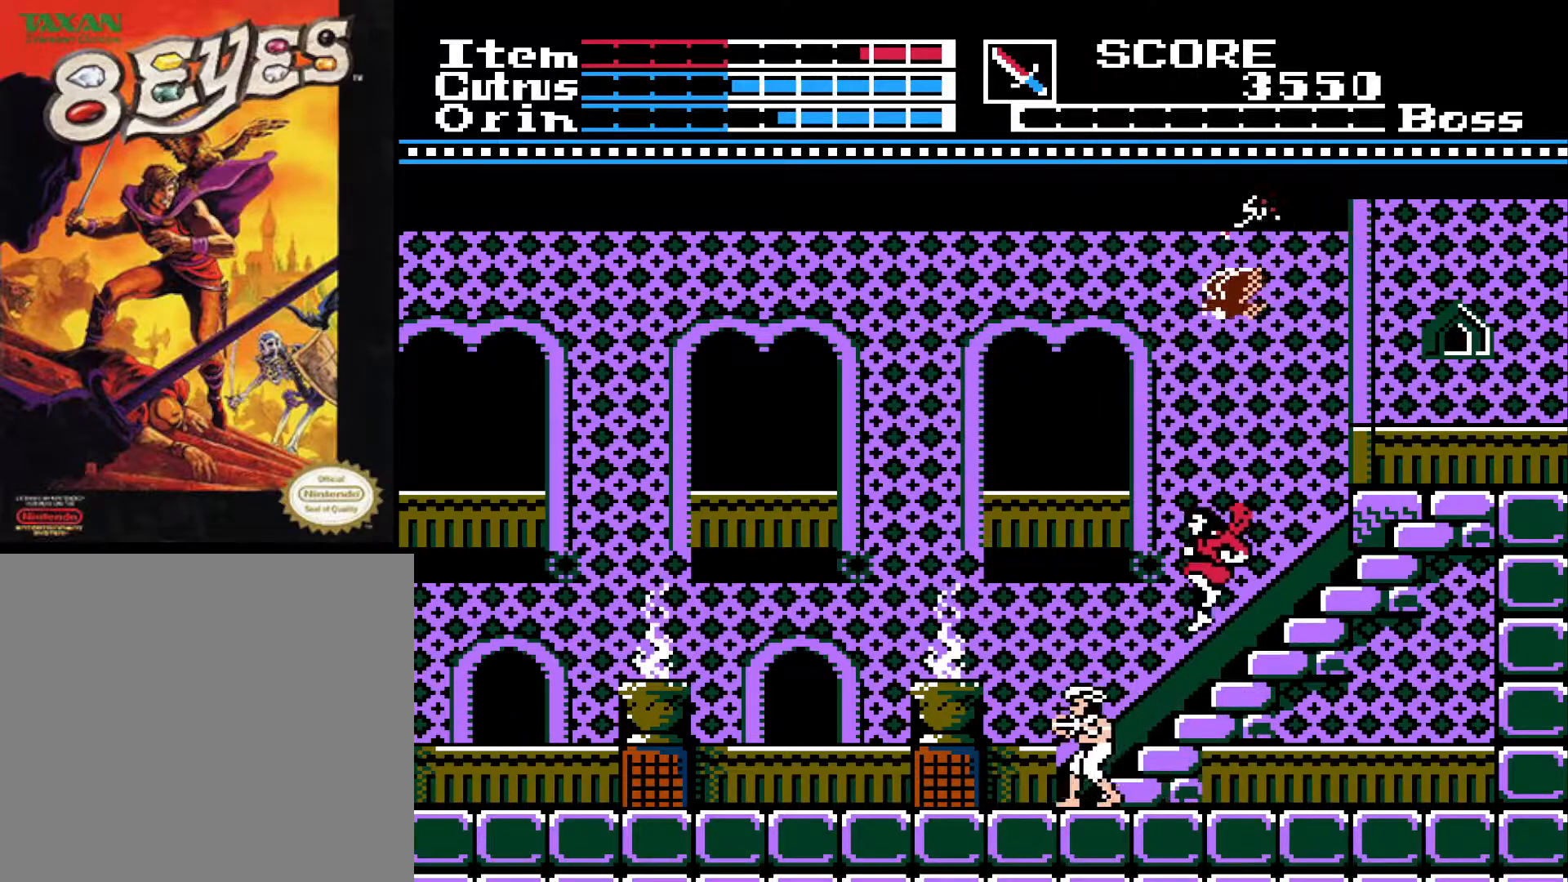
{"buttons": ["DPAD_LEFT"], "left_stick": "center", "right_stick": "center", "events": [[150, "X", "down"], [283, "X", "up"], [317, "X", "down"], [383, "X", "up"]]}
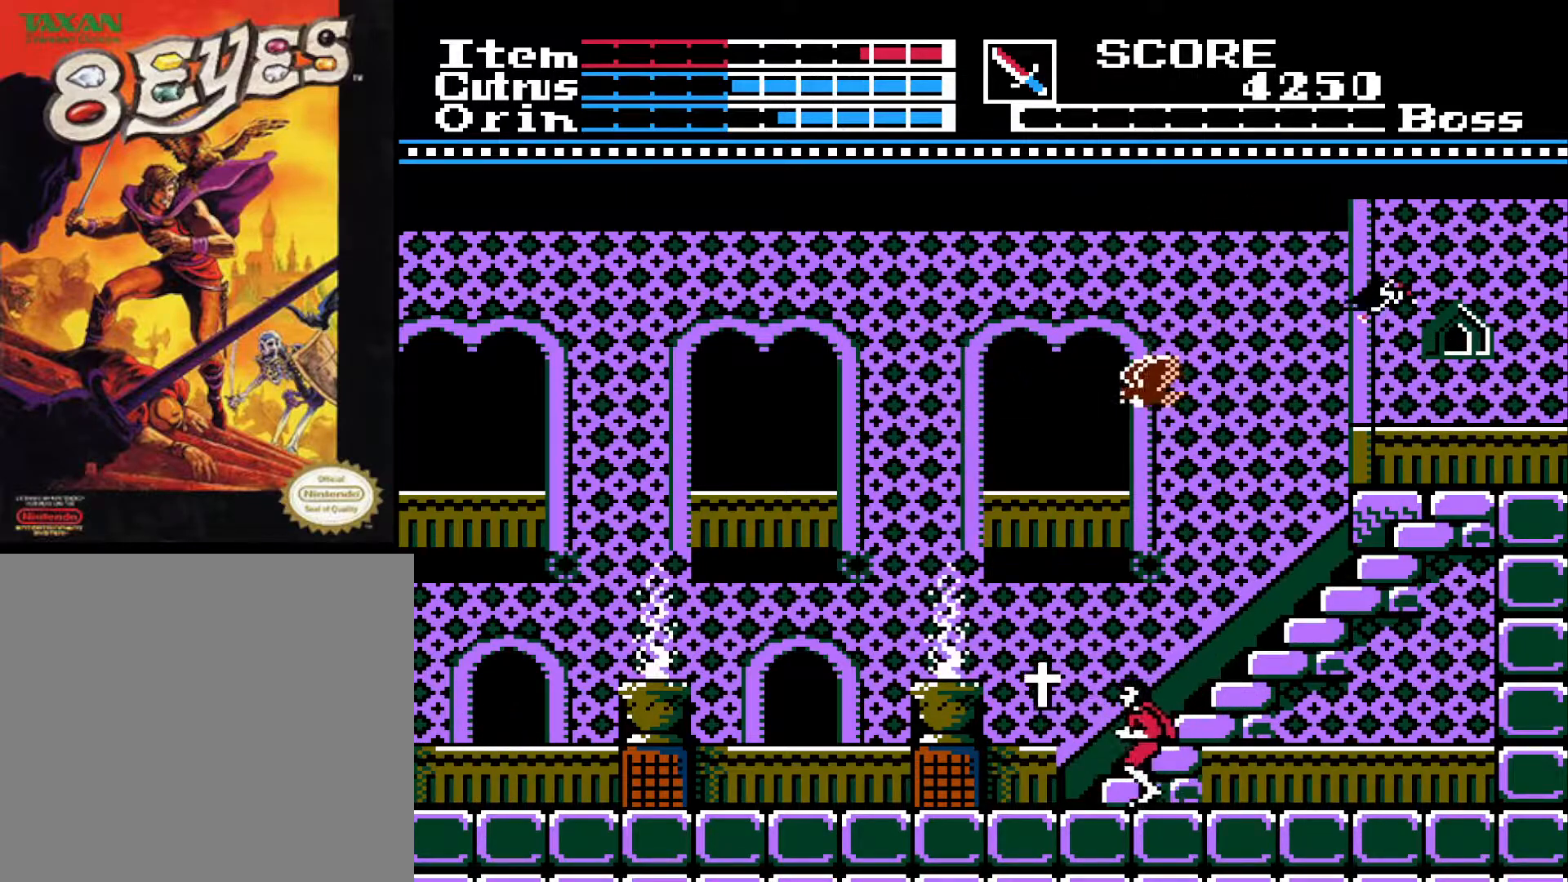
{"buttons": ["DPAD_LEFT"], "left_stick": "center", "right_stick": "center", "events": [[217, "A", "down"], [500, "A", "up"]]}
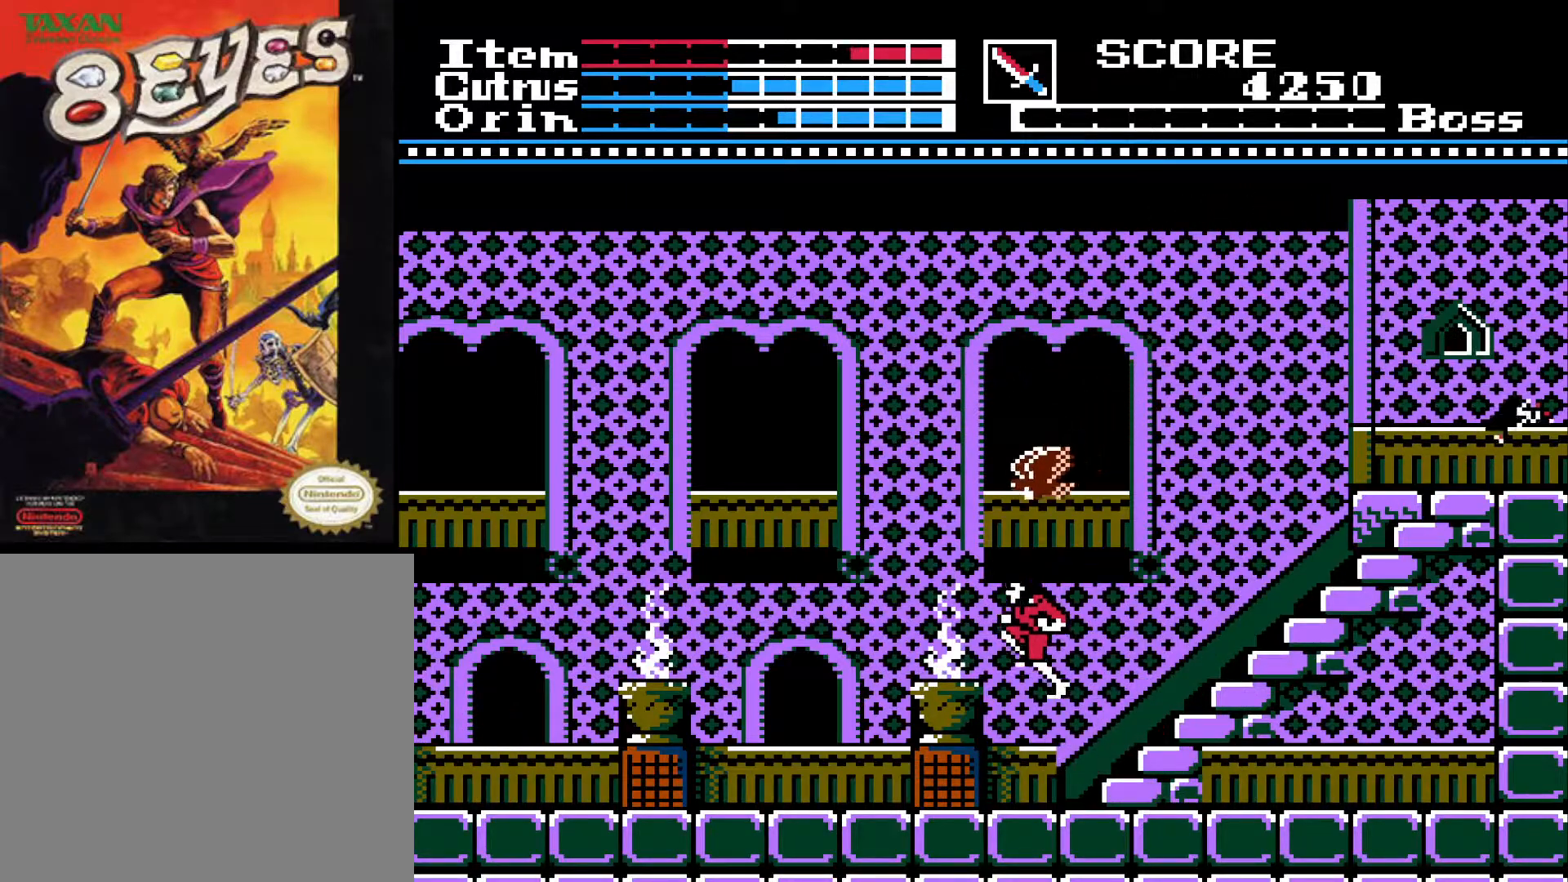
{"buttons": ["DPAD_LEFT"], "left_stick": "center", "right_stick": "center", "events": [[50, "right_stick", "down"], [67, "X", "down"], [183, "X", "up"], [183, "right_stick", "center"]]}
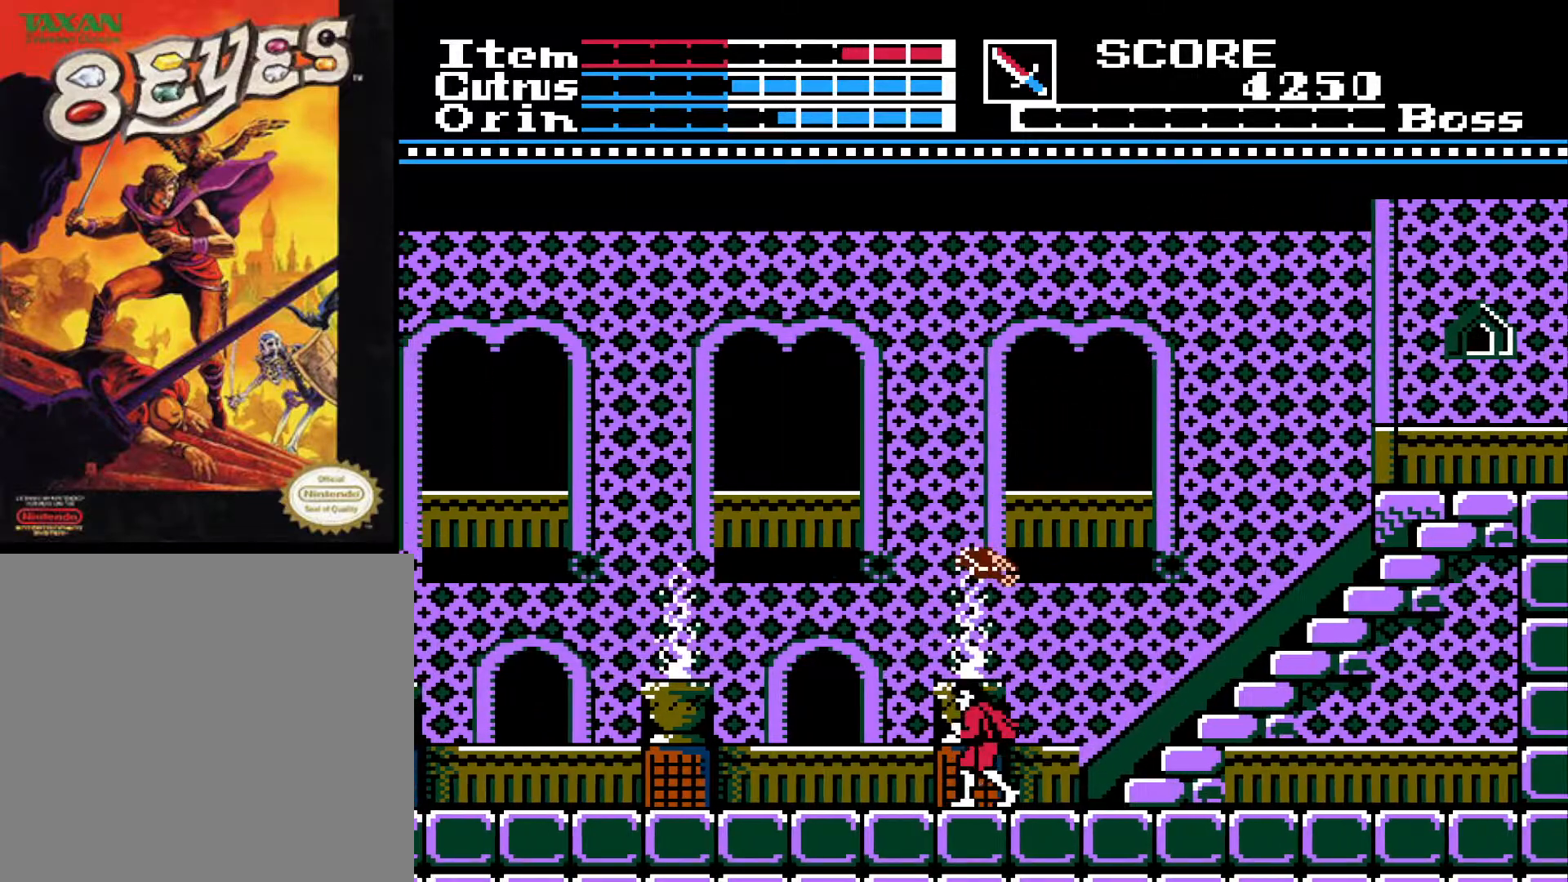
{"buttons": ["DPAD_LEFT"], "left_stick": "center", "right_stick": "center", "events": []}
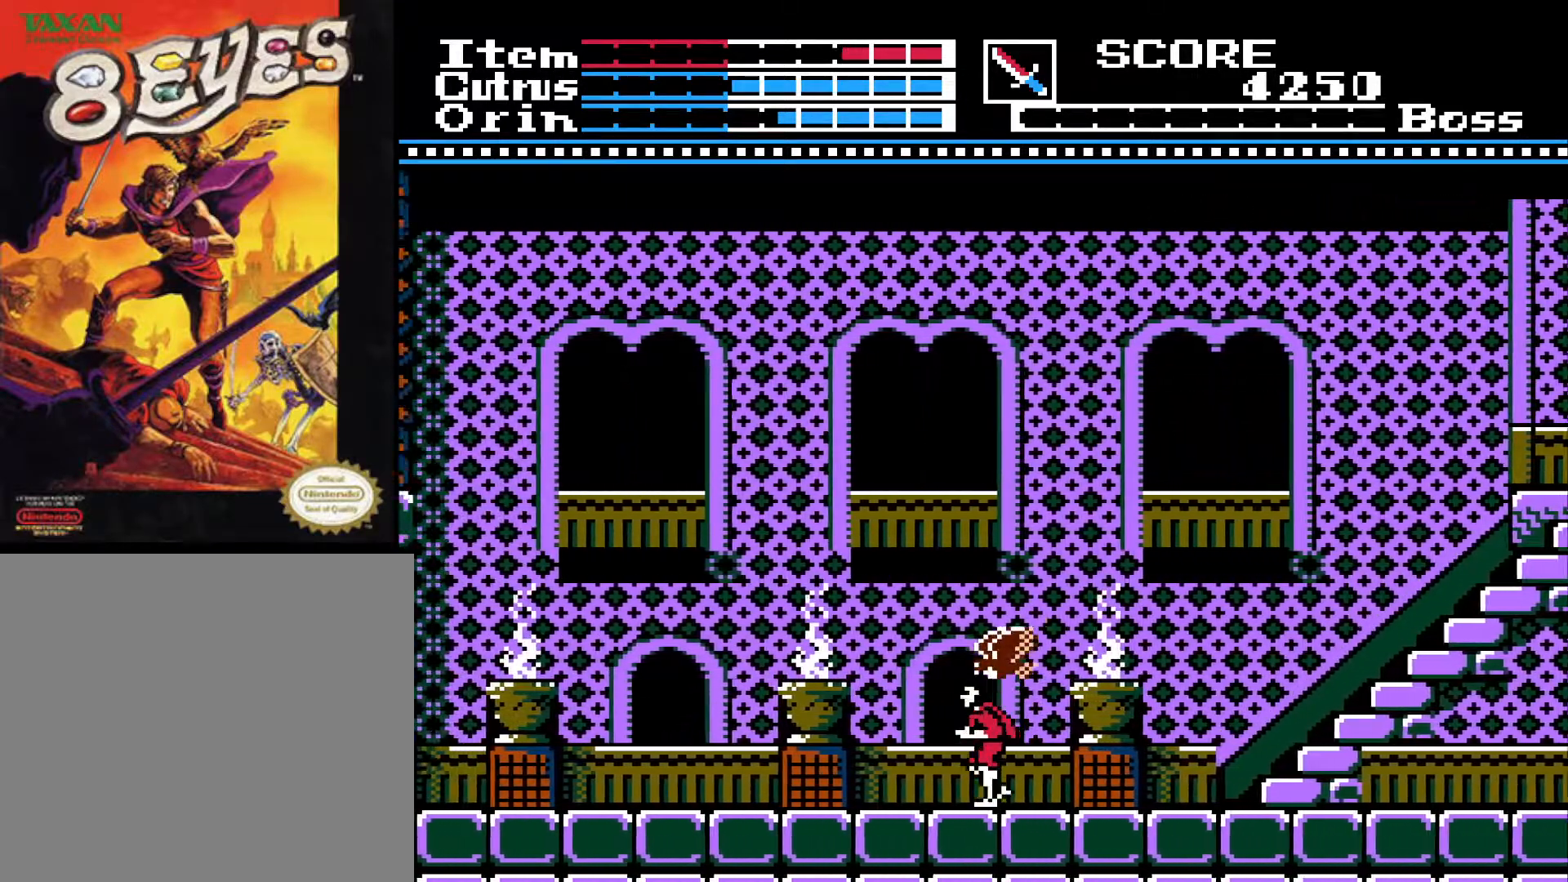
{"buttons": ["DPAD_UP"], "left_stick": "center", "right_stick": "center", "events": [[367, "DPAD_LEFT", "up"], [483, "DPAD_UP", "down"]]}
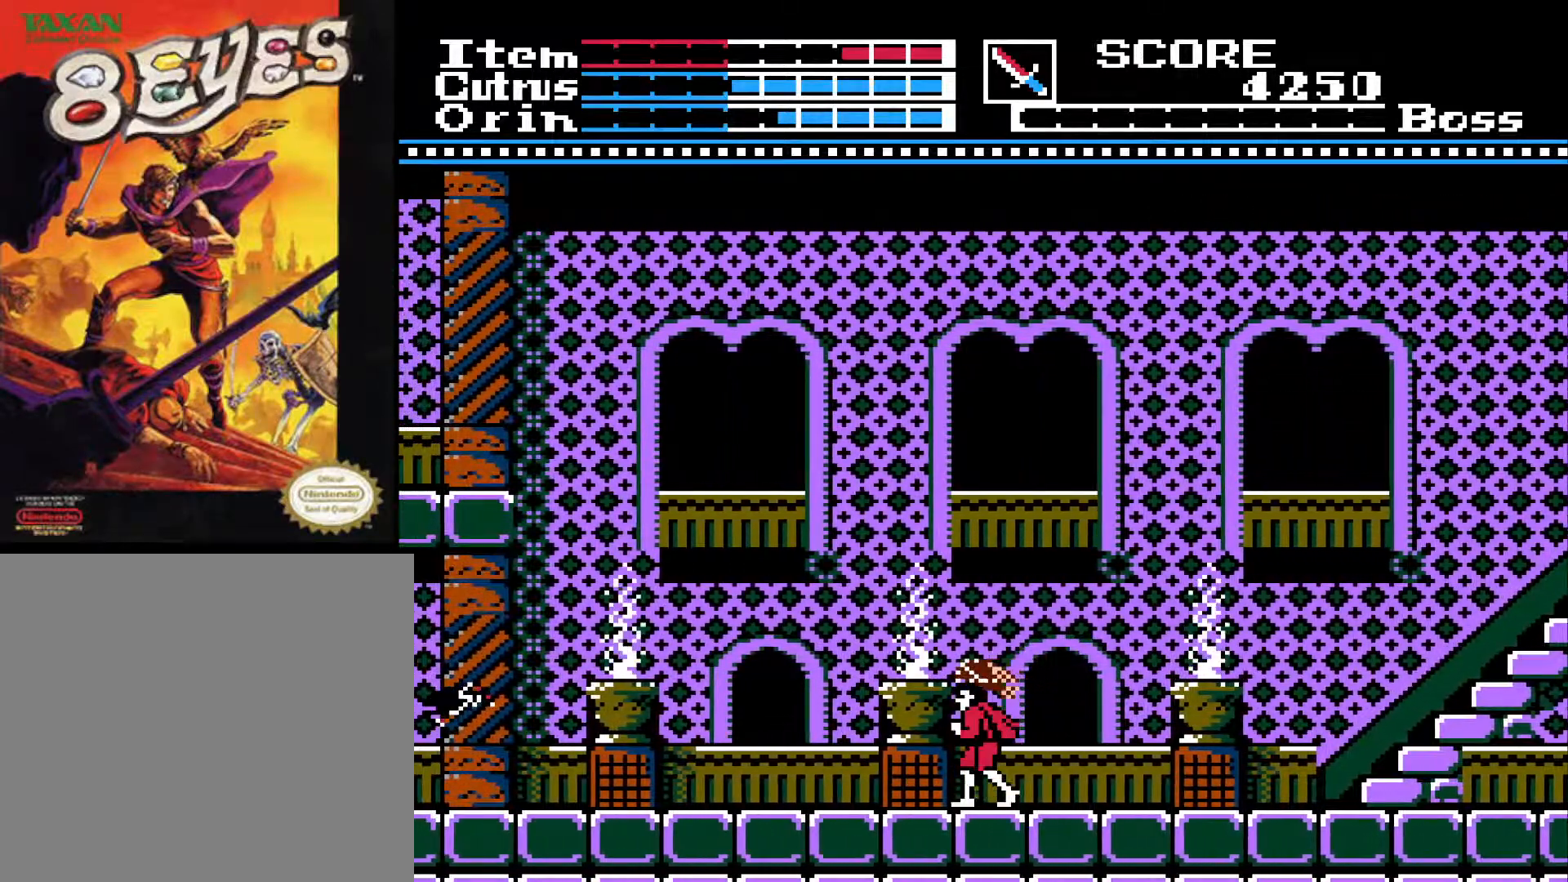
{"buttons": [], "left_stick": "center", "right_stick": "center", "events": [[33, "X", "down"], [167, "X", "up"], [200, "DPAD_UP", "up"]]}
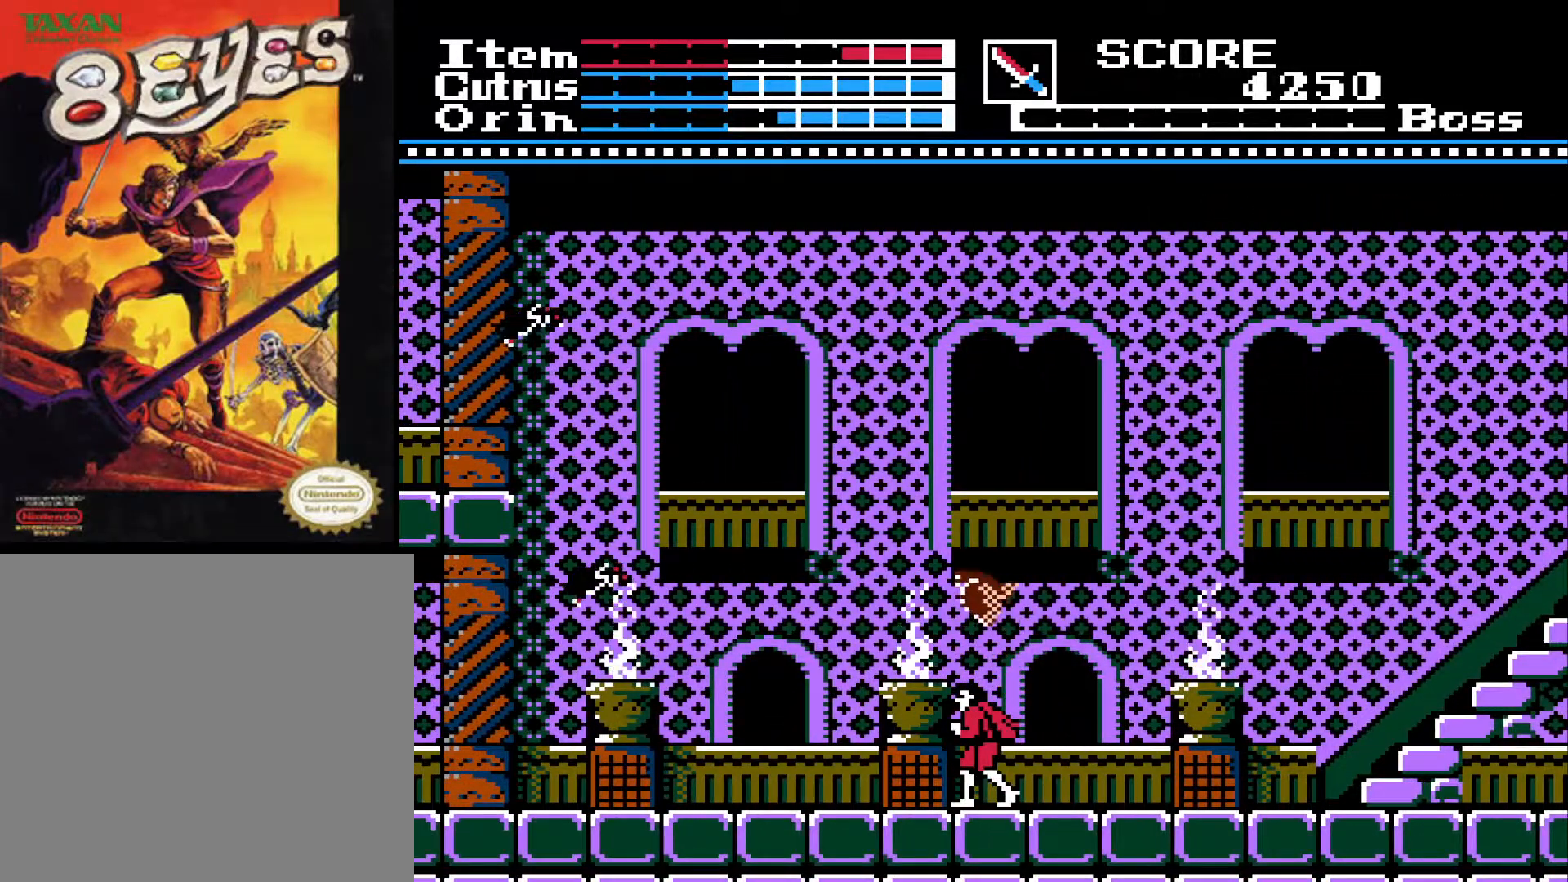
{"buttons": ["DPAD_LEFT"], "left_stick": "center", "right_stick": "center", "events": [[200, "DPAD_RIGHT", "down"], [367, "DPAD_RIGHT", "up"], [450, "DPAD_LEFT", "down"]]}
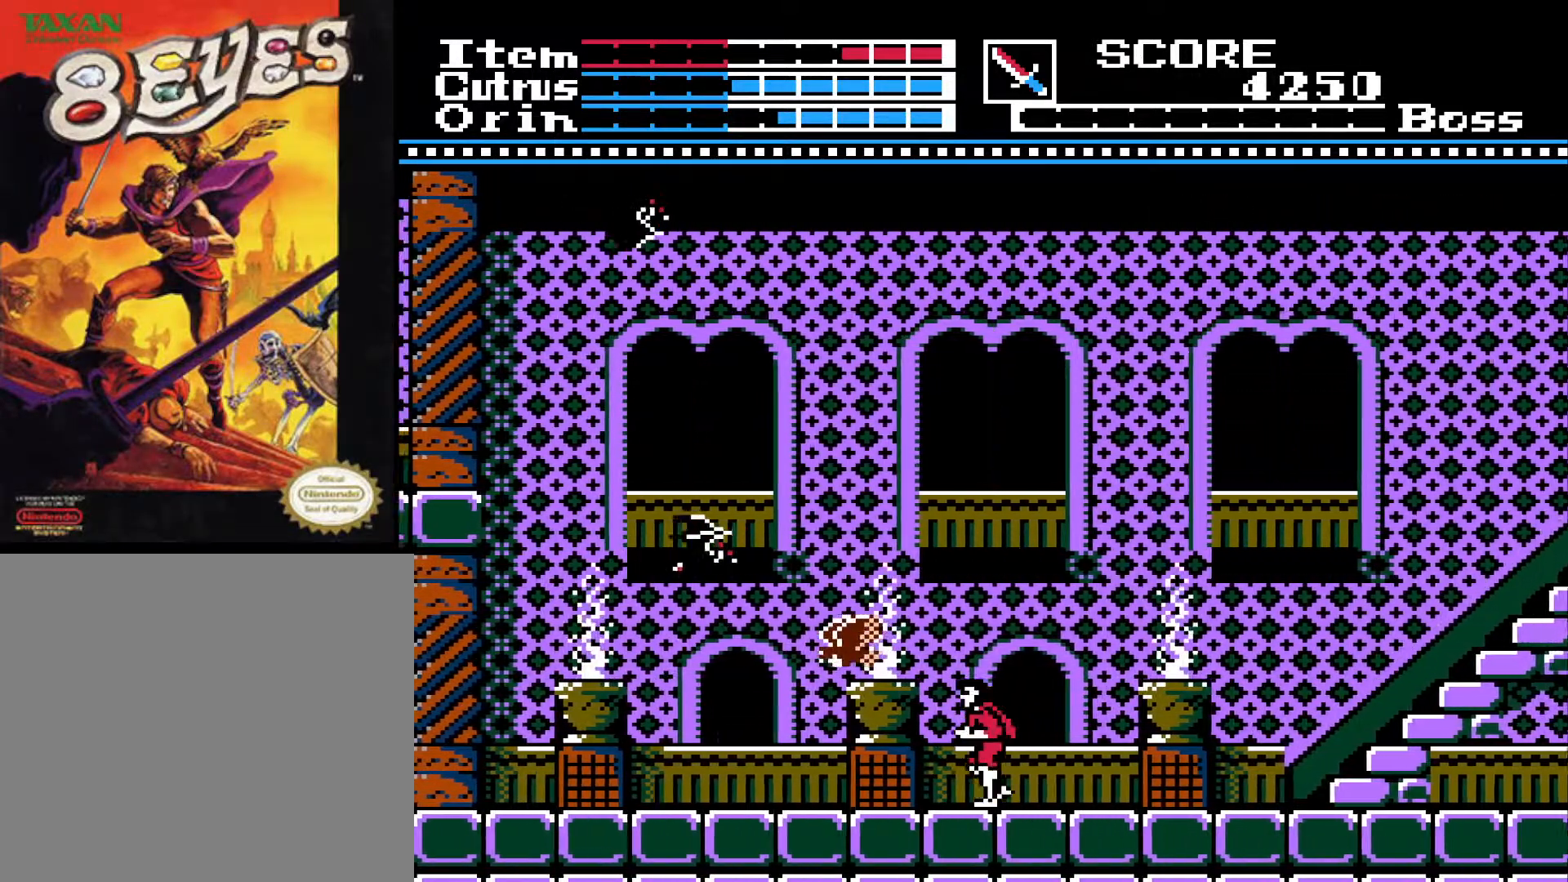
{"buttons": [], "left_stick": "center", "right_stick": "center", "events": [[383, "DPAD_LEFT", "up"]]}
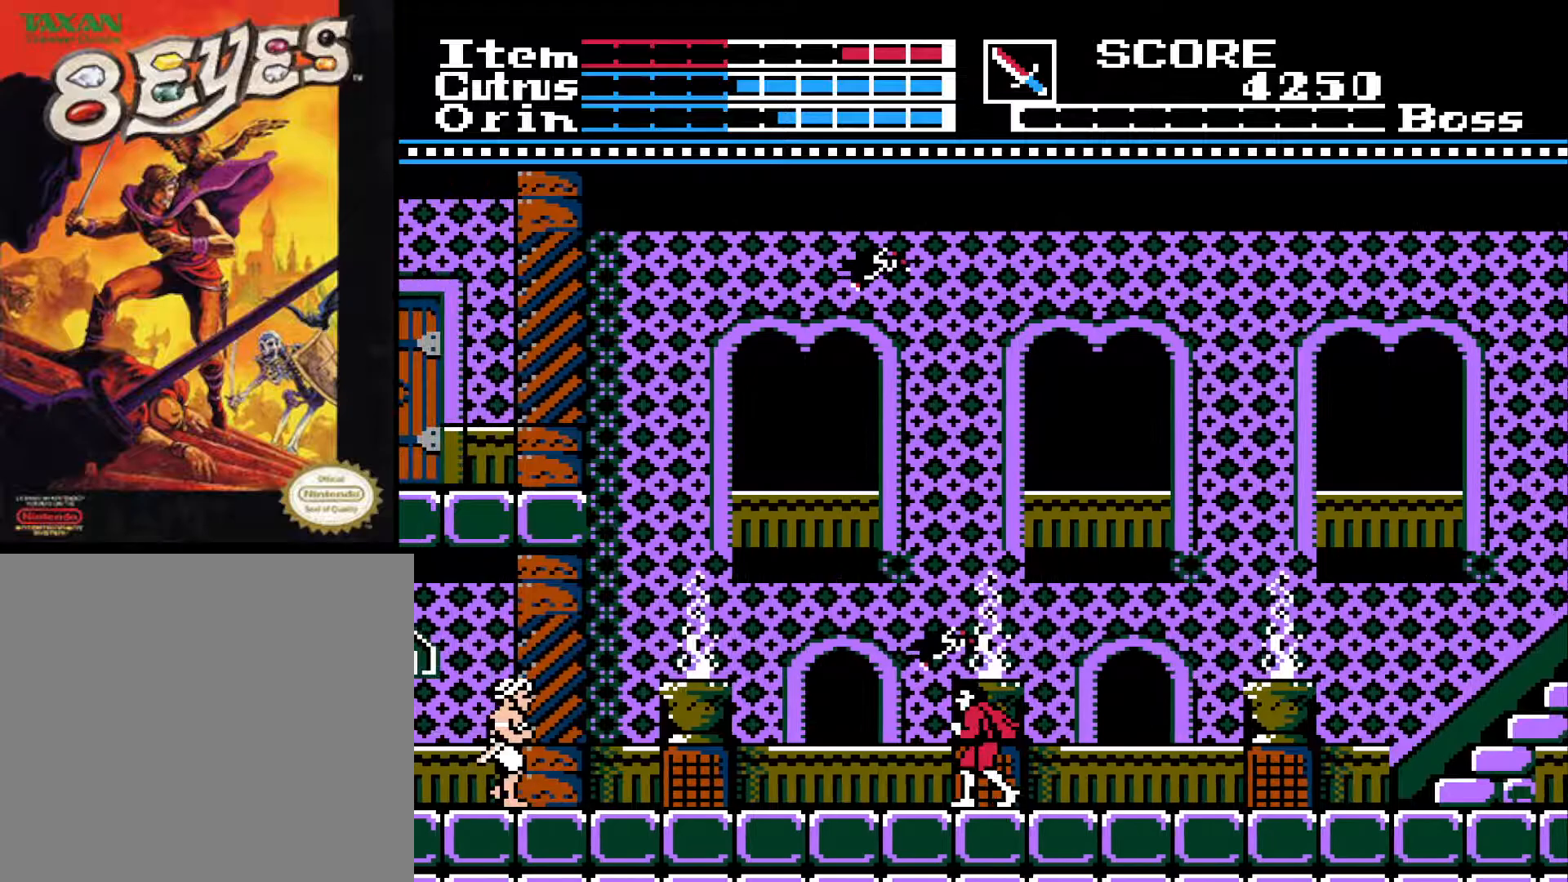
{"buttons": ["DPAD_LEFT"], "left_stick": "center", "right_stick": "center", "events": [[17, "DPAD_LEFT", "down"], [67, "DPAD_LEFT", "up"], [167, "DPAD_LEFT", "down"]]}
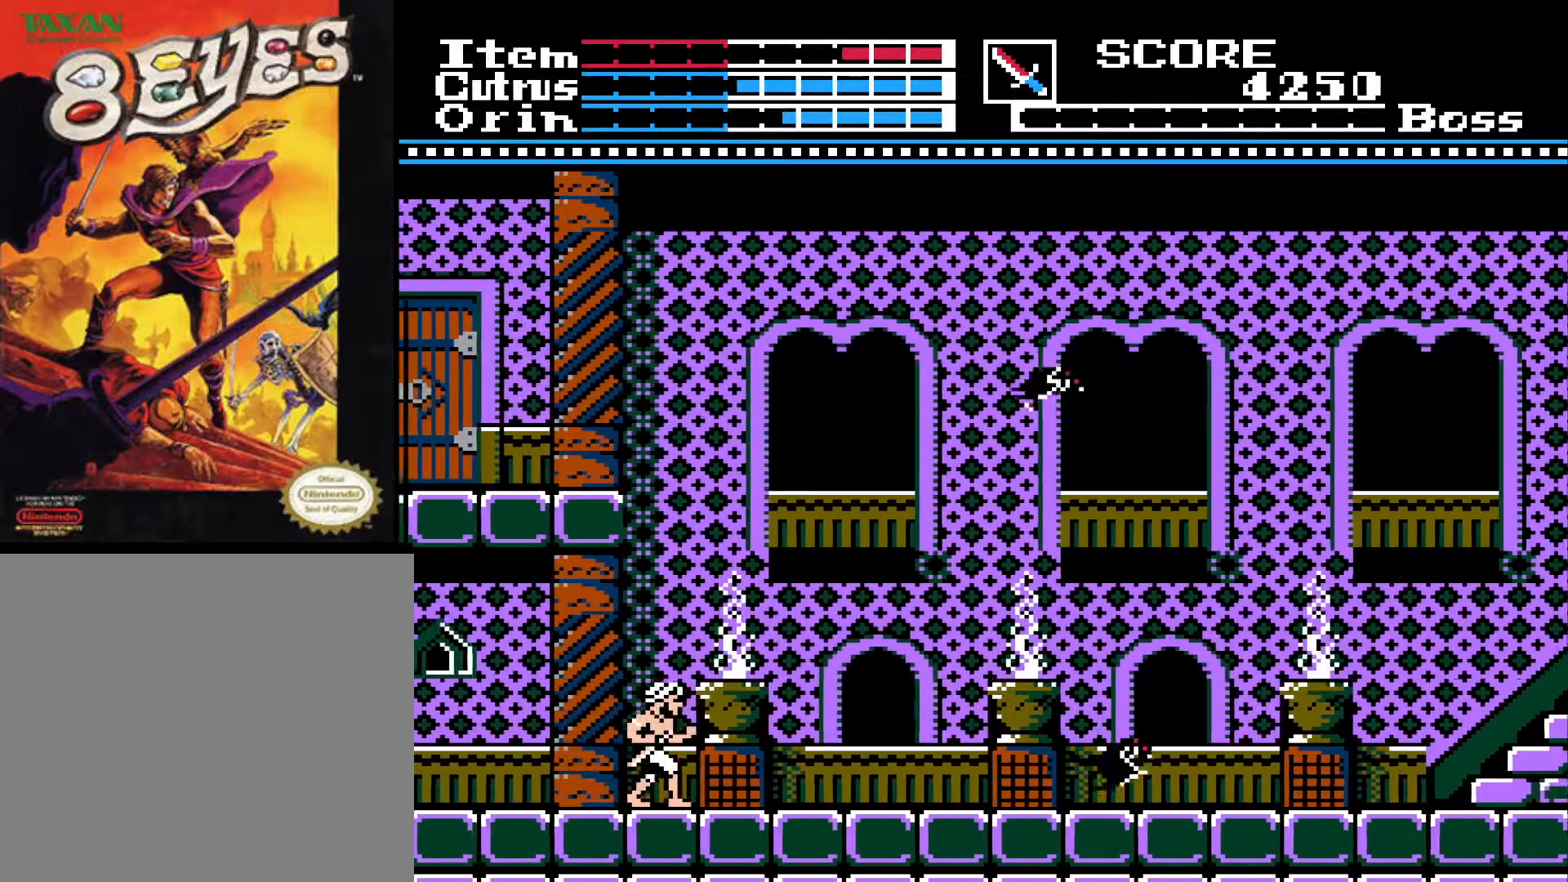
{"buttons": ["X", "DPAD_DOWN"], "left_stick": "center", "right_stick": "center", "events": [[433, "DPAD_DOWN", "down"], [433, "DPAD_LEFT", "up"], [450, "X", "down"]]}
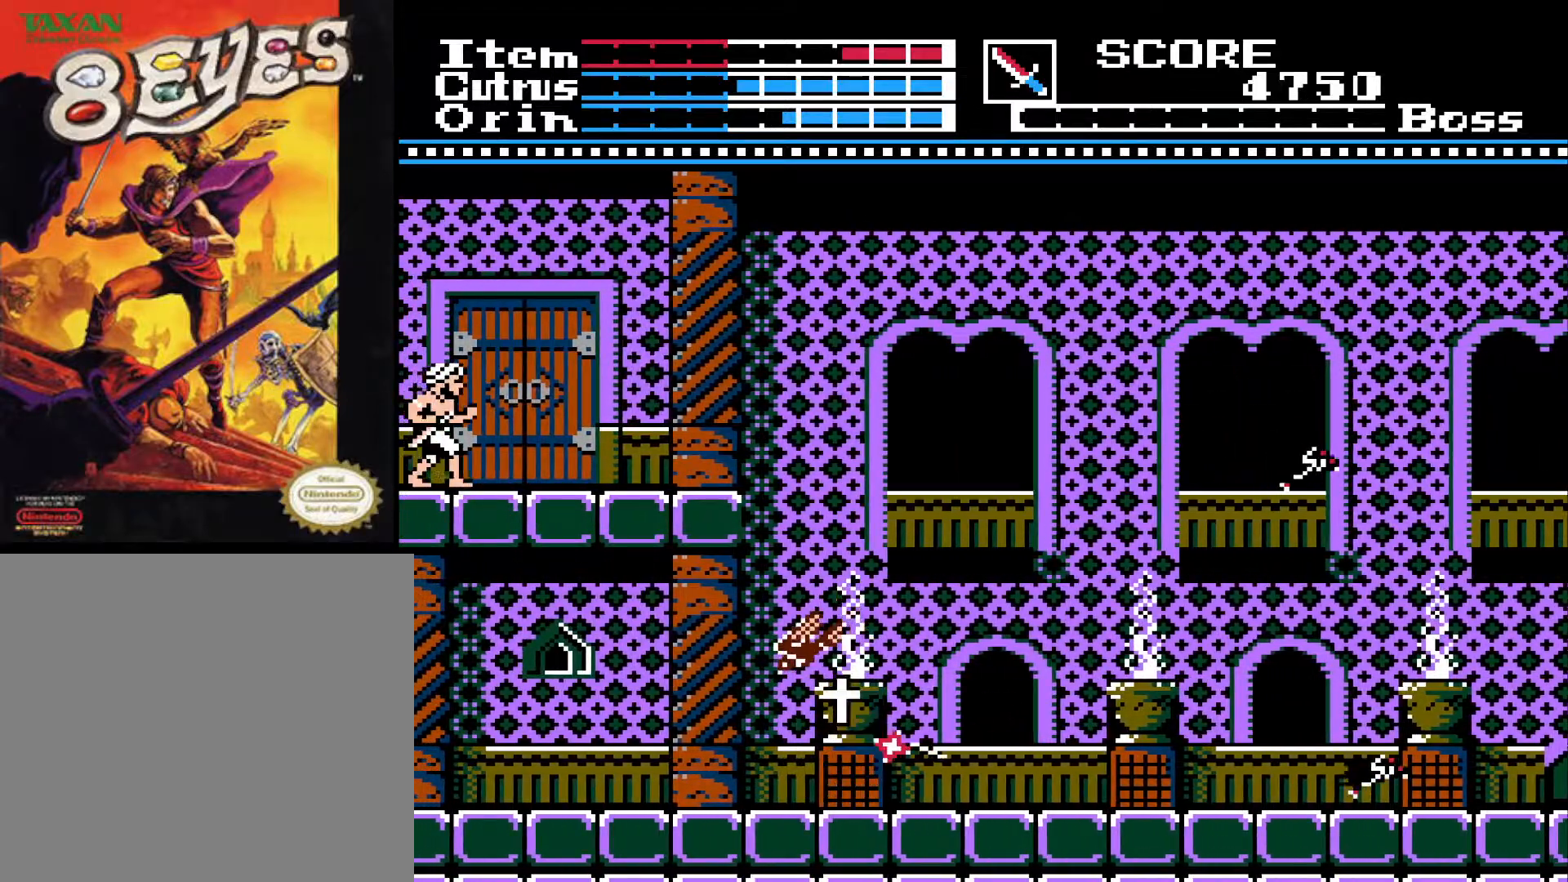
{"buttons": ["DPAD_LEFT"], "left_stick": "center", "right_stick": "center", "events": [[50, "X", "up"], [117, "X", "down"], [167, "X", "up"], [267, "X", "down"], [350, "X", "up"], [483, "DPAD_DOWN", "up"], [483, "DPAD_LEFT", "down"]]}
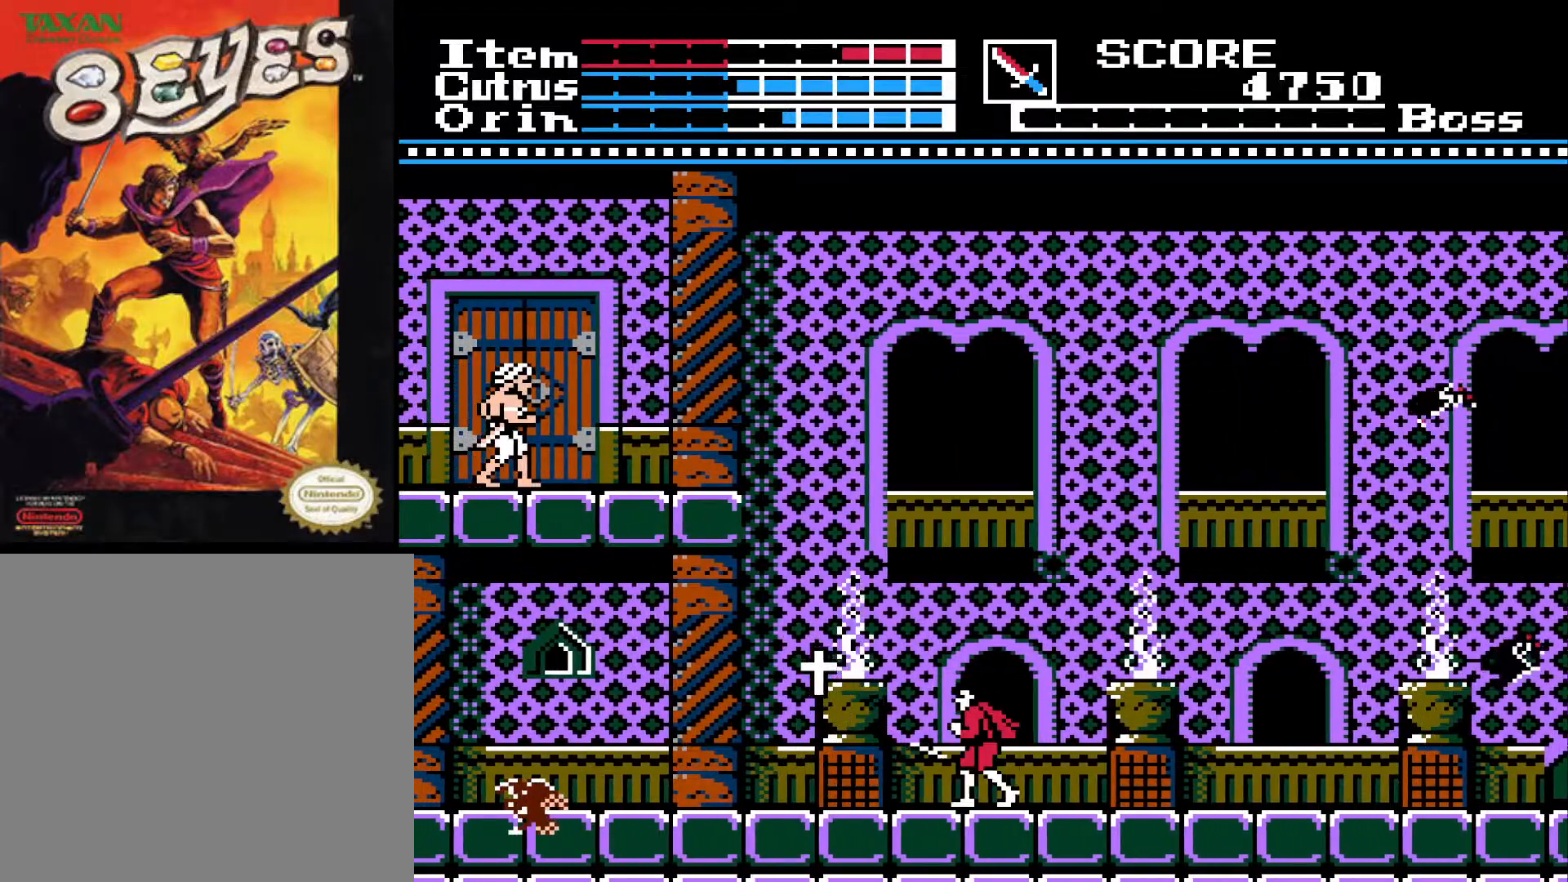
{"buttons": ["A", "DPAD_LEFT"], "left_stick": "center", "right_stick": "center", "events": [[150, "A", "down"]]}
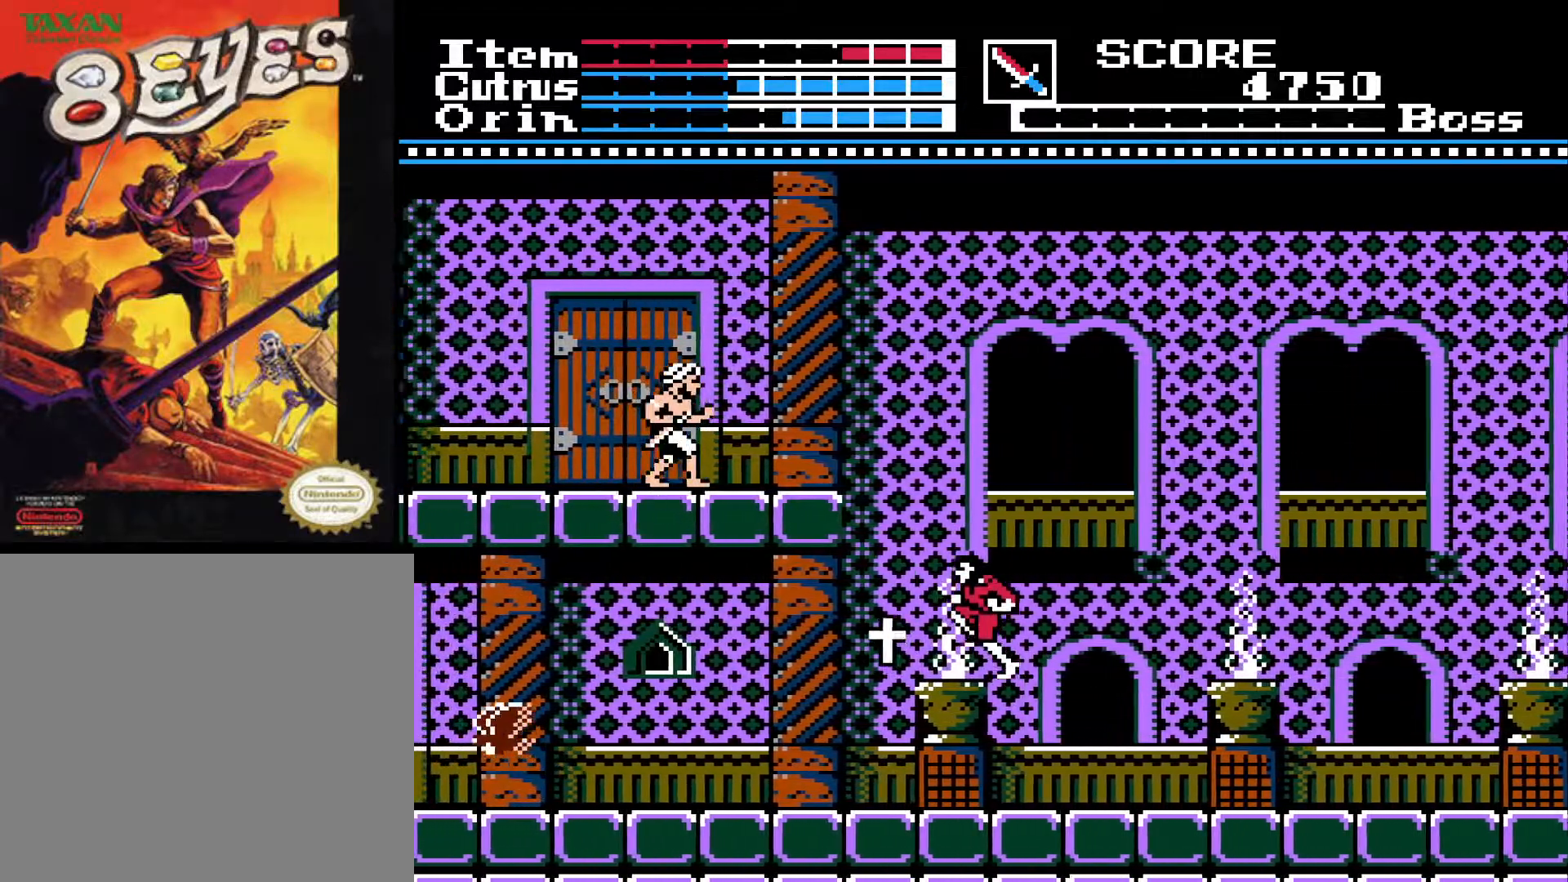
{"buttons": ["DPAD_LEFT"], "left_stick": "center", "right_stick": "center", "events": [[267, "A", "up"]]}
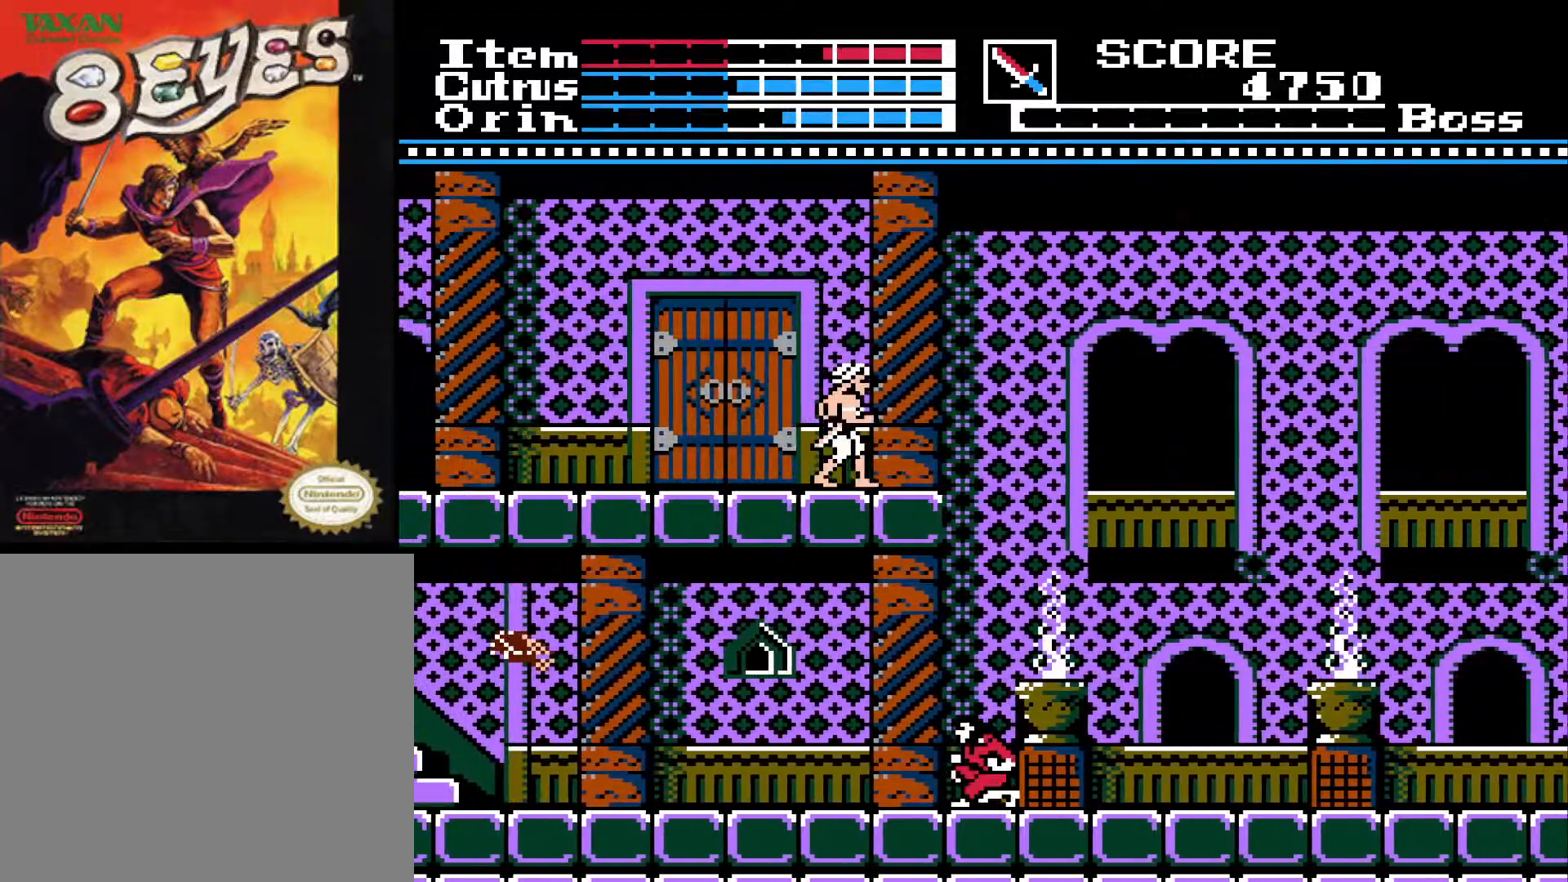
{"buttons": ["DPAD_LEFT"], "left_stick": "center", "right_stick": "center", "events": []}
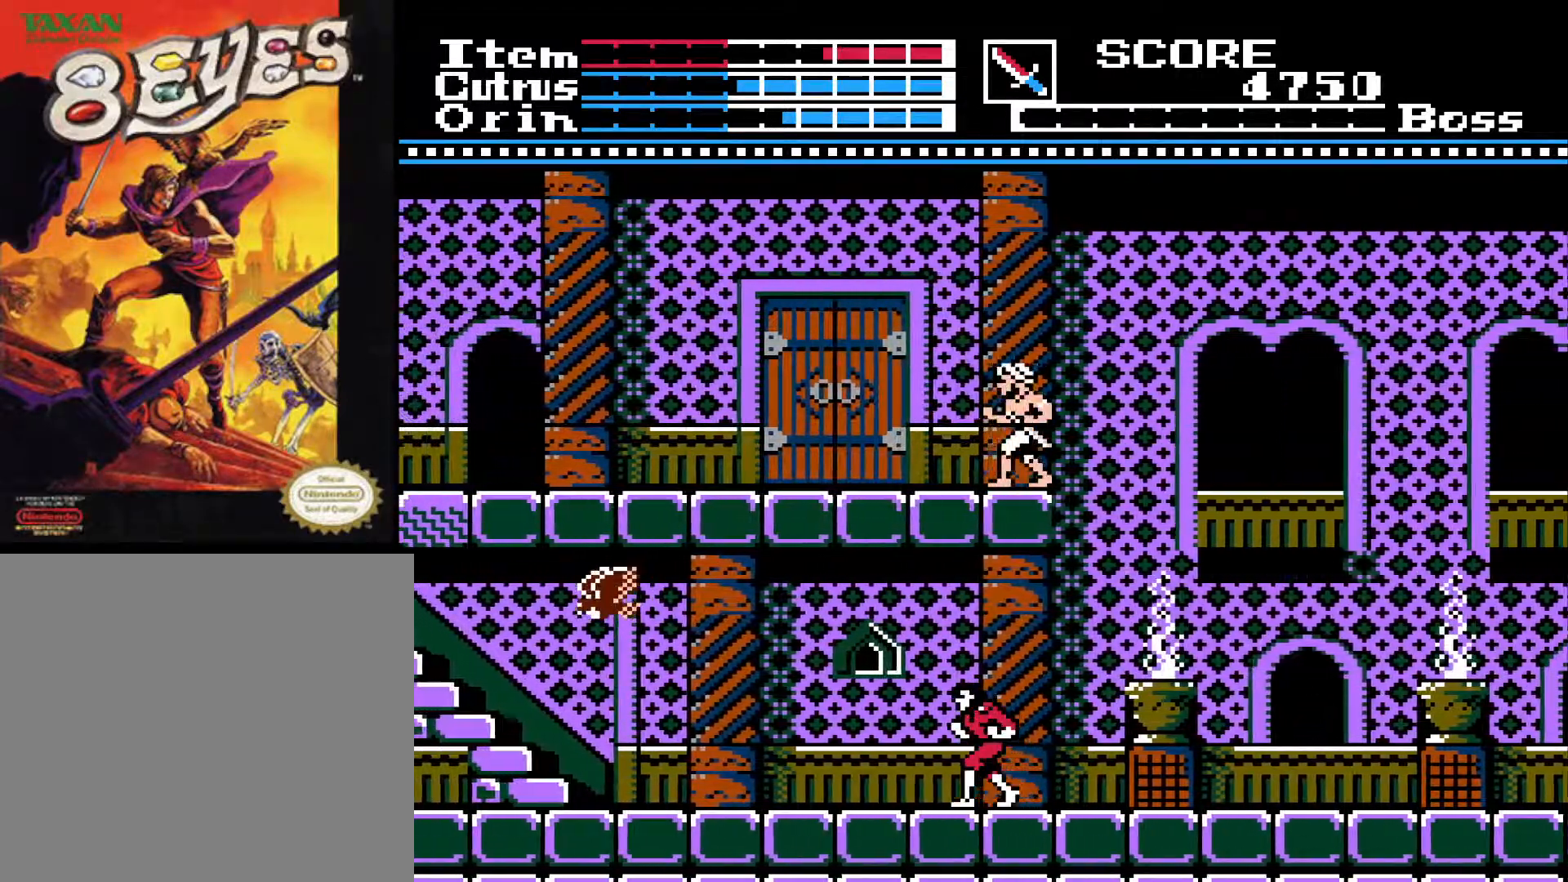
{"buttons": ["DPAD_LEFT"], "left_stick": "center", "right_stick": "center", "events": []}
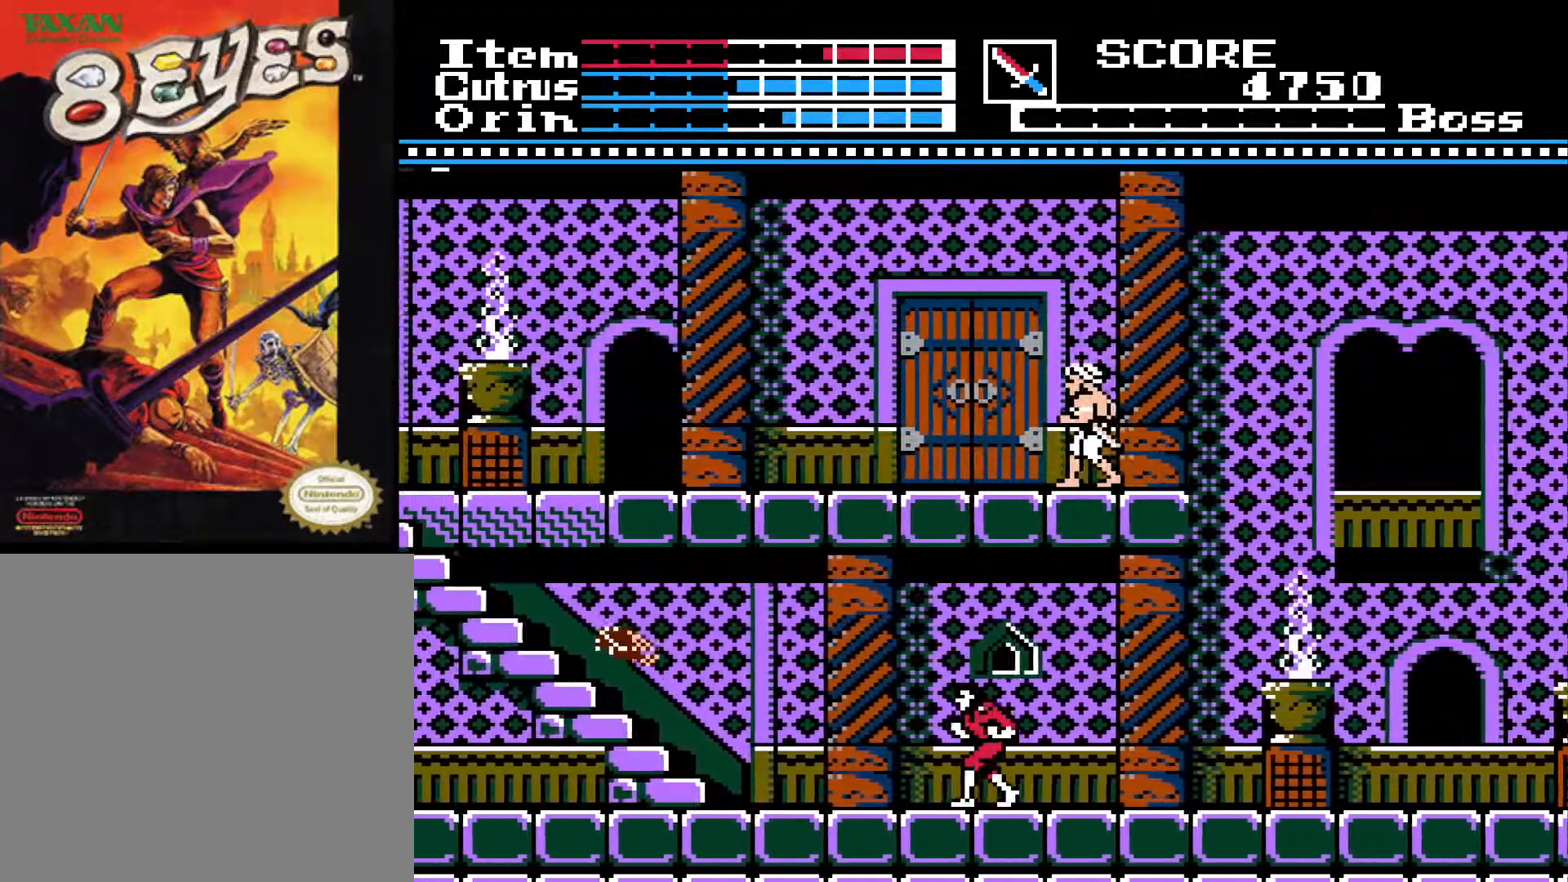
{"buttons": ["DPAD_LEFT"], "left_stick": "center", "right_stick": "center", "events": []}
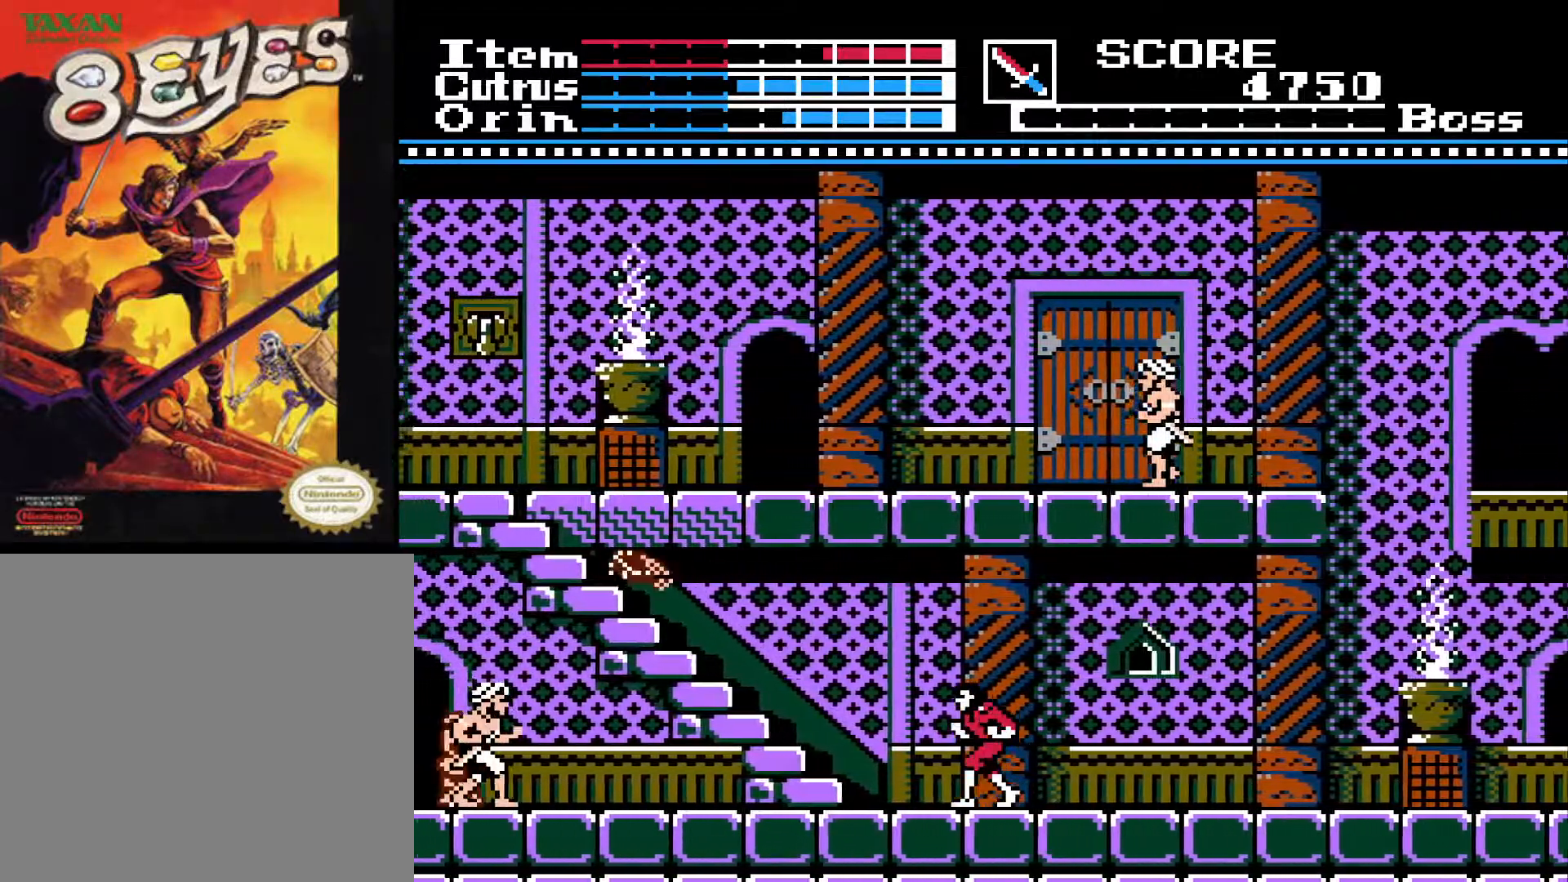
{"buttons": [], "left_stick": "center", "right_stick": "center", "events": [[250, "DPAD_LEFT", "up"]]}
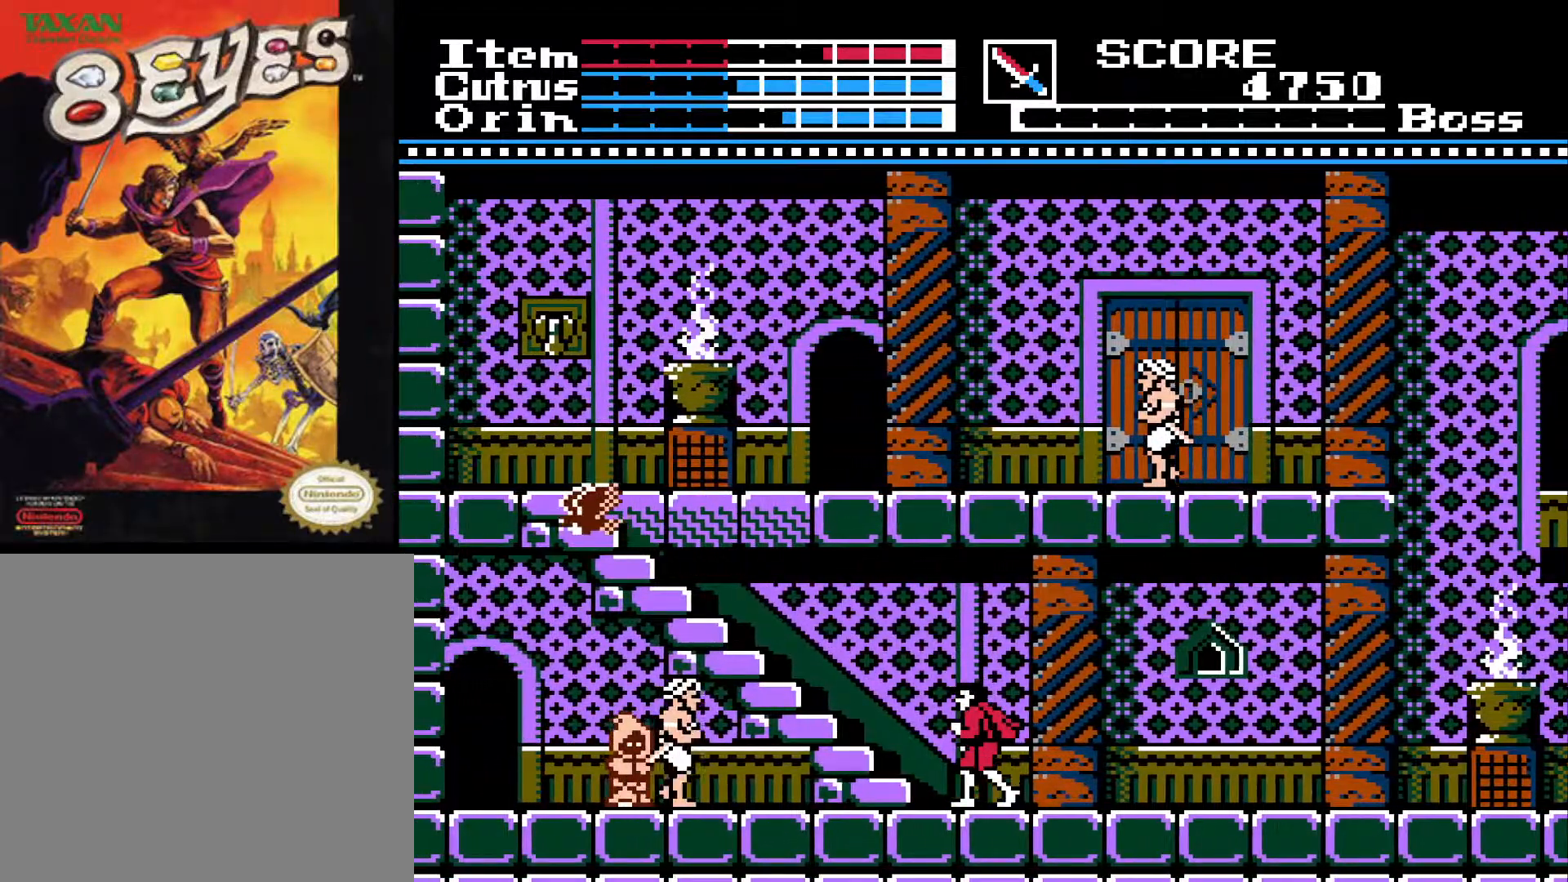
{"buttons": ["DPAD_DOWN"], "left_stick": "center", "right_stick": "center", "events": [[250, "DPAD_LEFT", "down"], [417, "DPAD_DOWN", "down"], [450, "DPAD_LEFT", "up"]]}
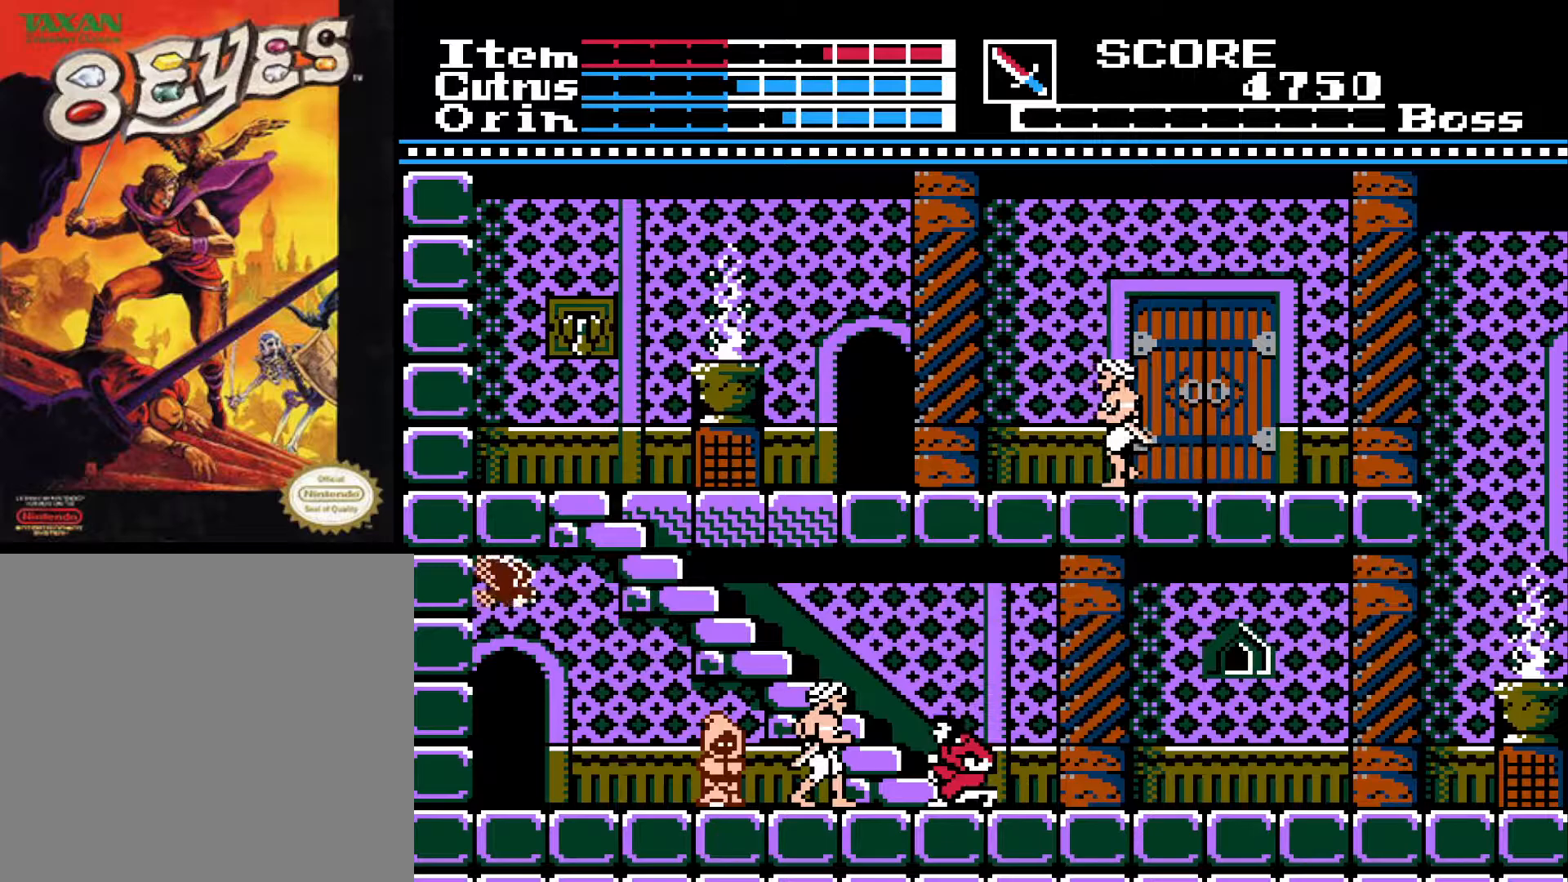
{"buttons": ["X", "DPAD_DOWN"], "left_stick": "center", "right_stick": "center", "events": [[33, "X", "down"], [133, "X", "up"], [200, "X", "down"], [283, "X", "up"], [367, "X", "down"], [433, "X", "up"], [500, "X", "down"]]}
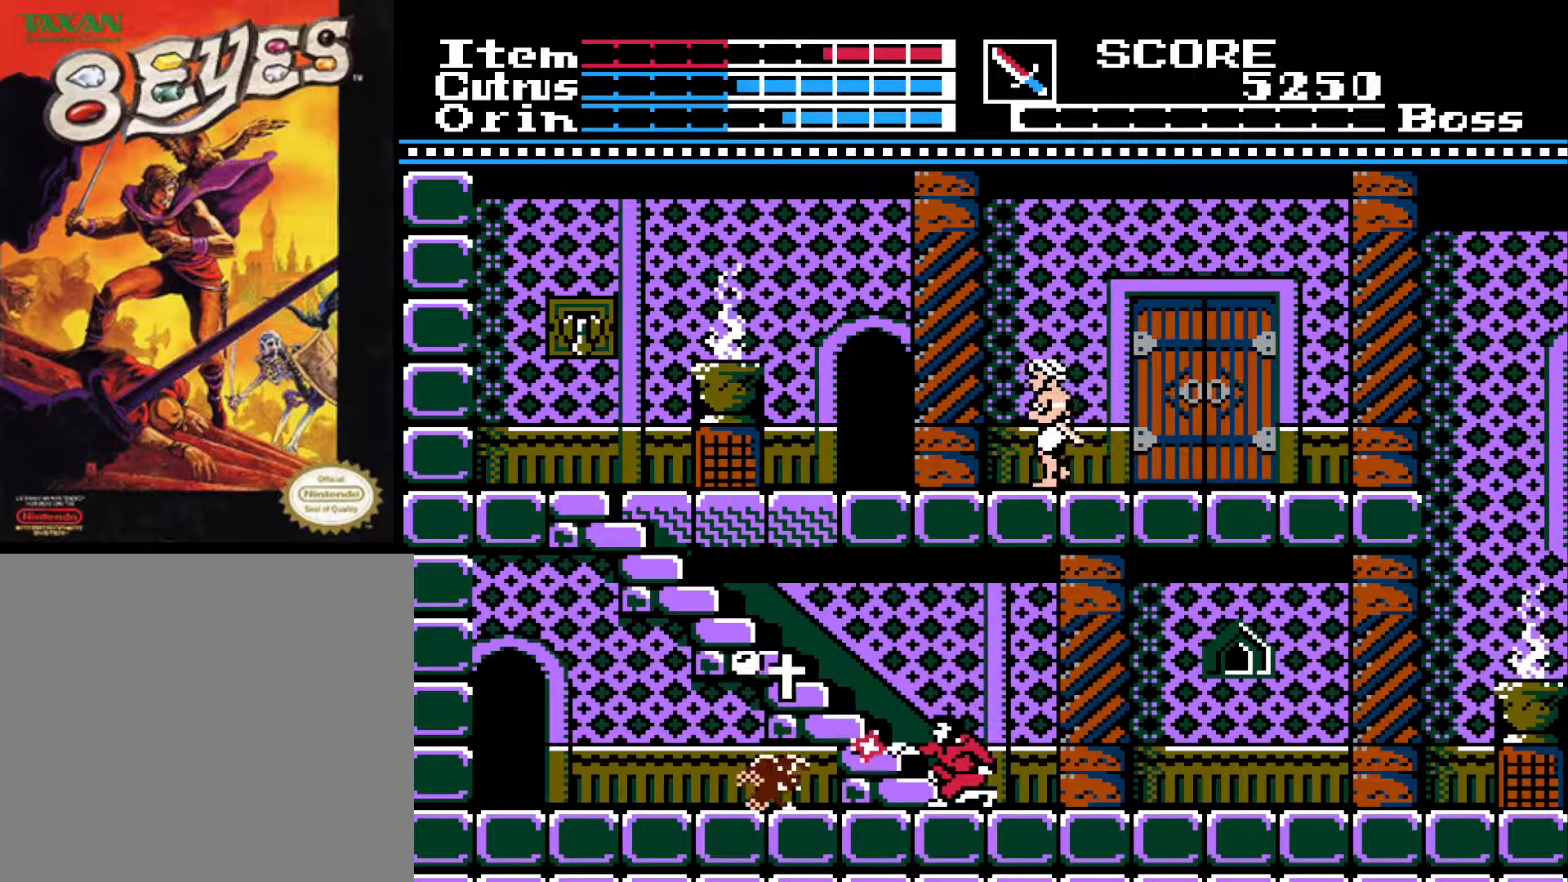
{"buttons": ["DPAD_LEFT"], "left_stick": "center", "right_stick": "center", "events": [[100, "X", "up"], [400, "DPAD_DOWN", "up"], [467, "DPAD_LEFT", "down"]]}
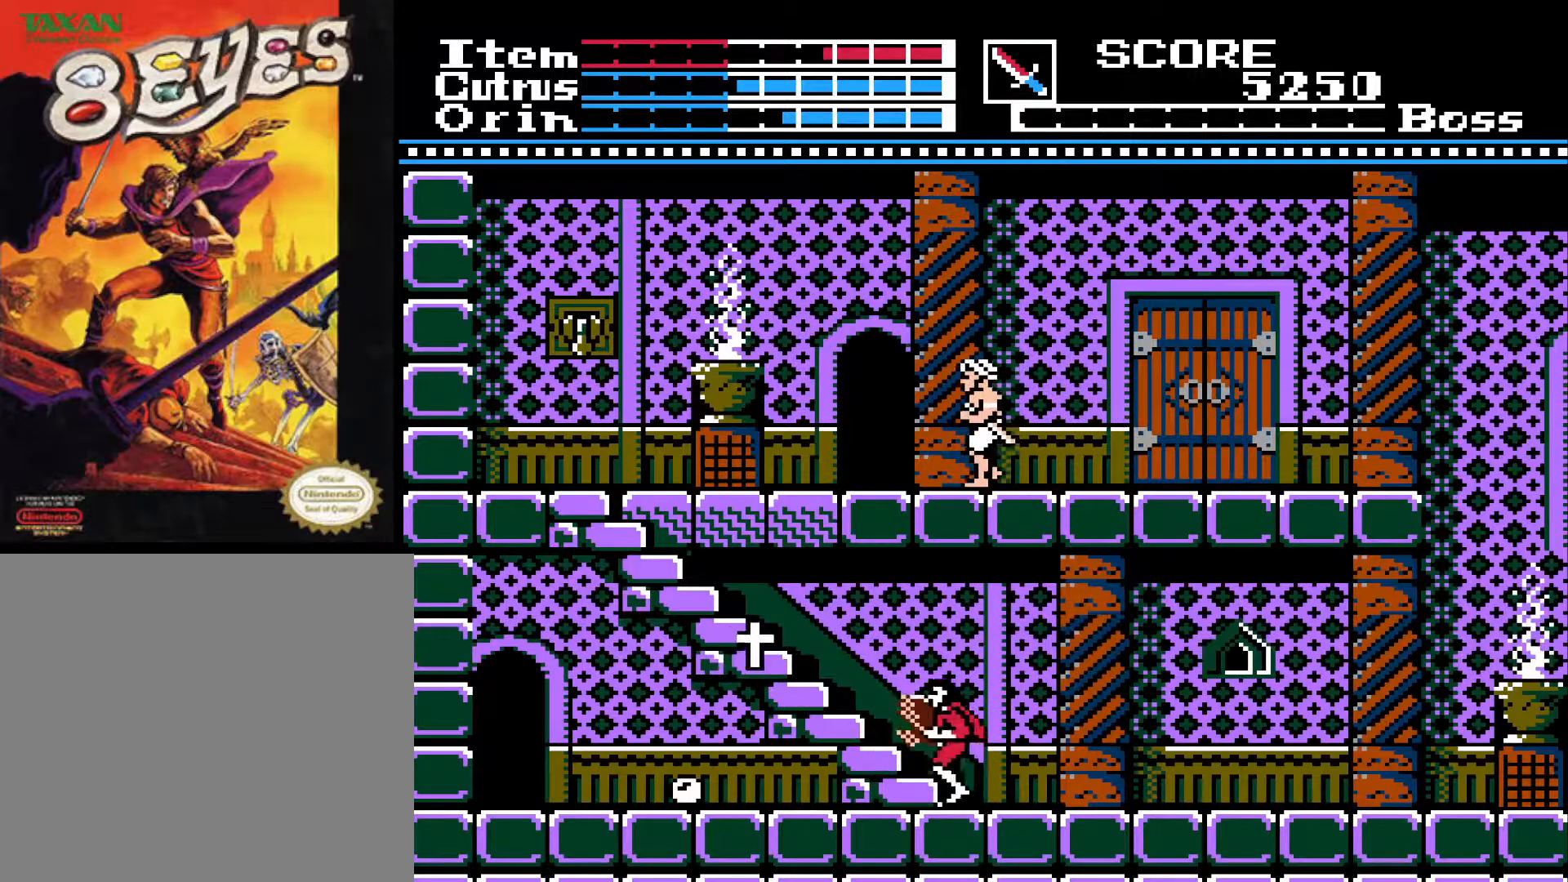
{"buttons": ["DPAD_LEFT"], "left_stick": "center", "right_stick": "center", "events": []}